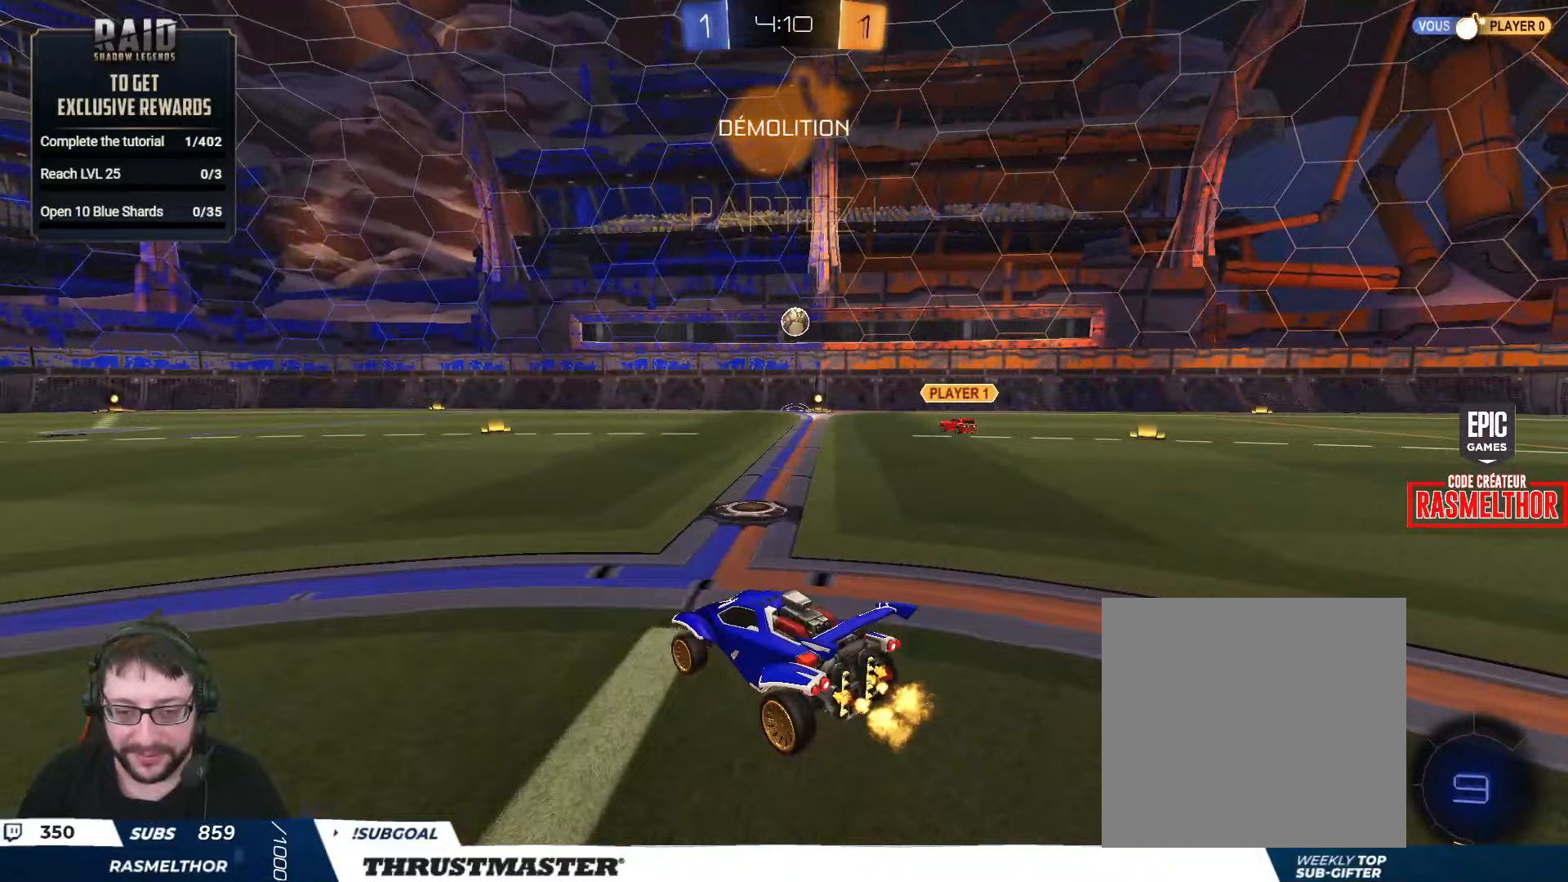
Gameplay with a controller (Xbox layout); each line is a JSON object with the inputs held at the frame after it. "events" lists button and stick changes between this image and that frame as [ms after this image, input, new state], when the widget could be followed in between.
{"buttons": ["A", "B", "L2", "R2"], "left_stick": "up-left", "right_stick": "center", "events": [[217, "left_stick", "right"], [300, "left_stick", "up-left"], [317, "A", "down"], [317, "B", "down"], [317, "L2", "down"], [383, "A", "up"], [433, "A", "down"]]}
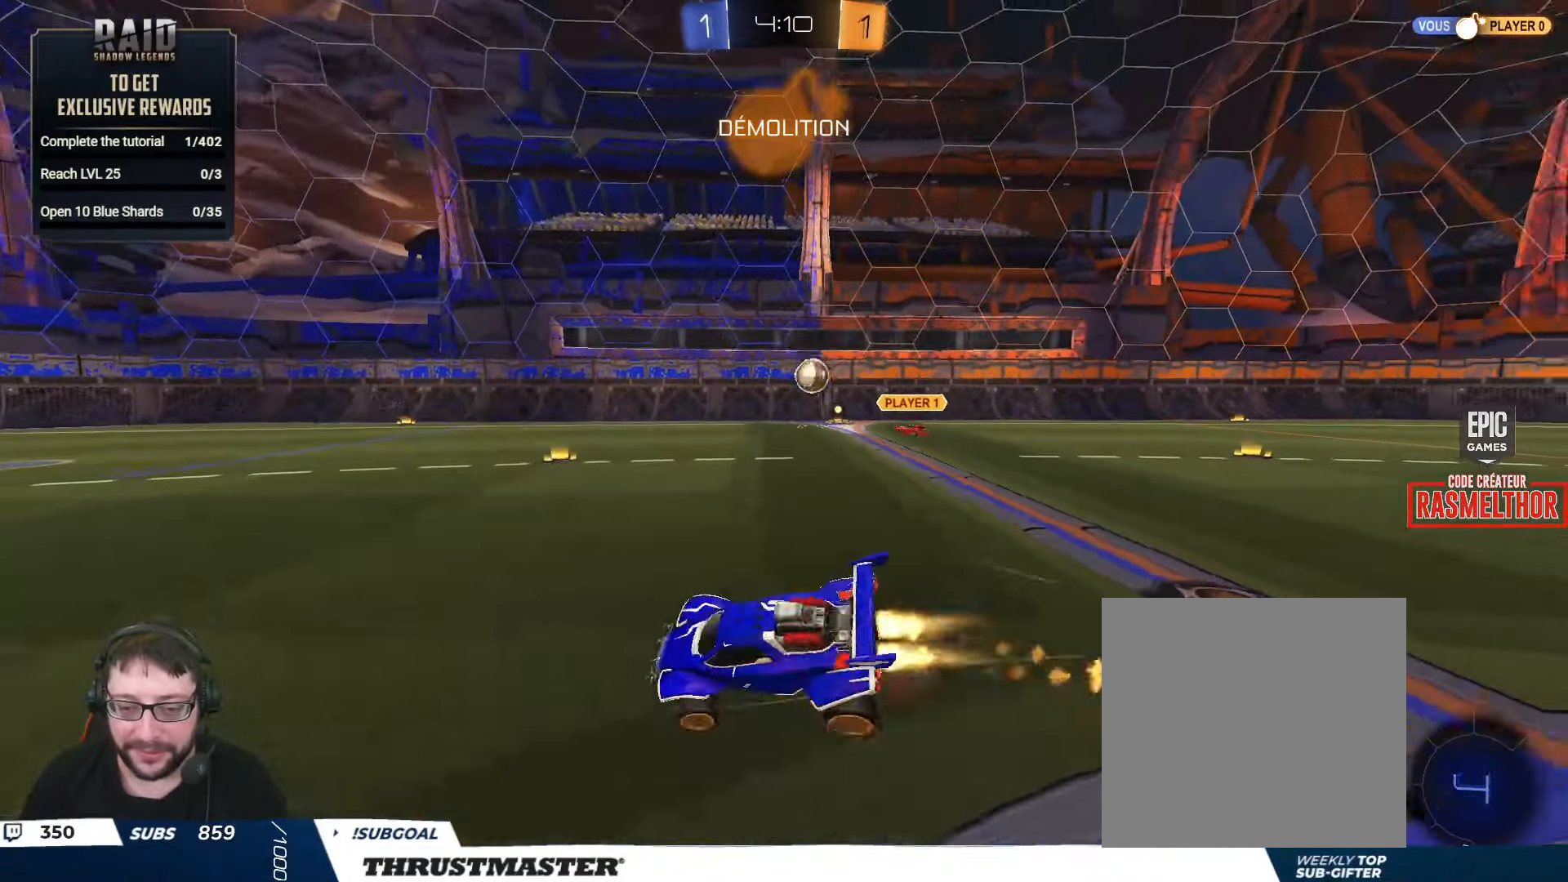
{"buttons": ["L2", "R2"], "left_stick": "left", "right_stick": "center", "events": [[17, "A", "up"], [33, "B", "up"], [33, "left_stick", "left"]]}
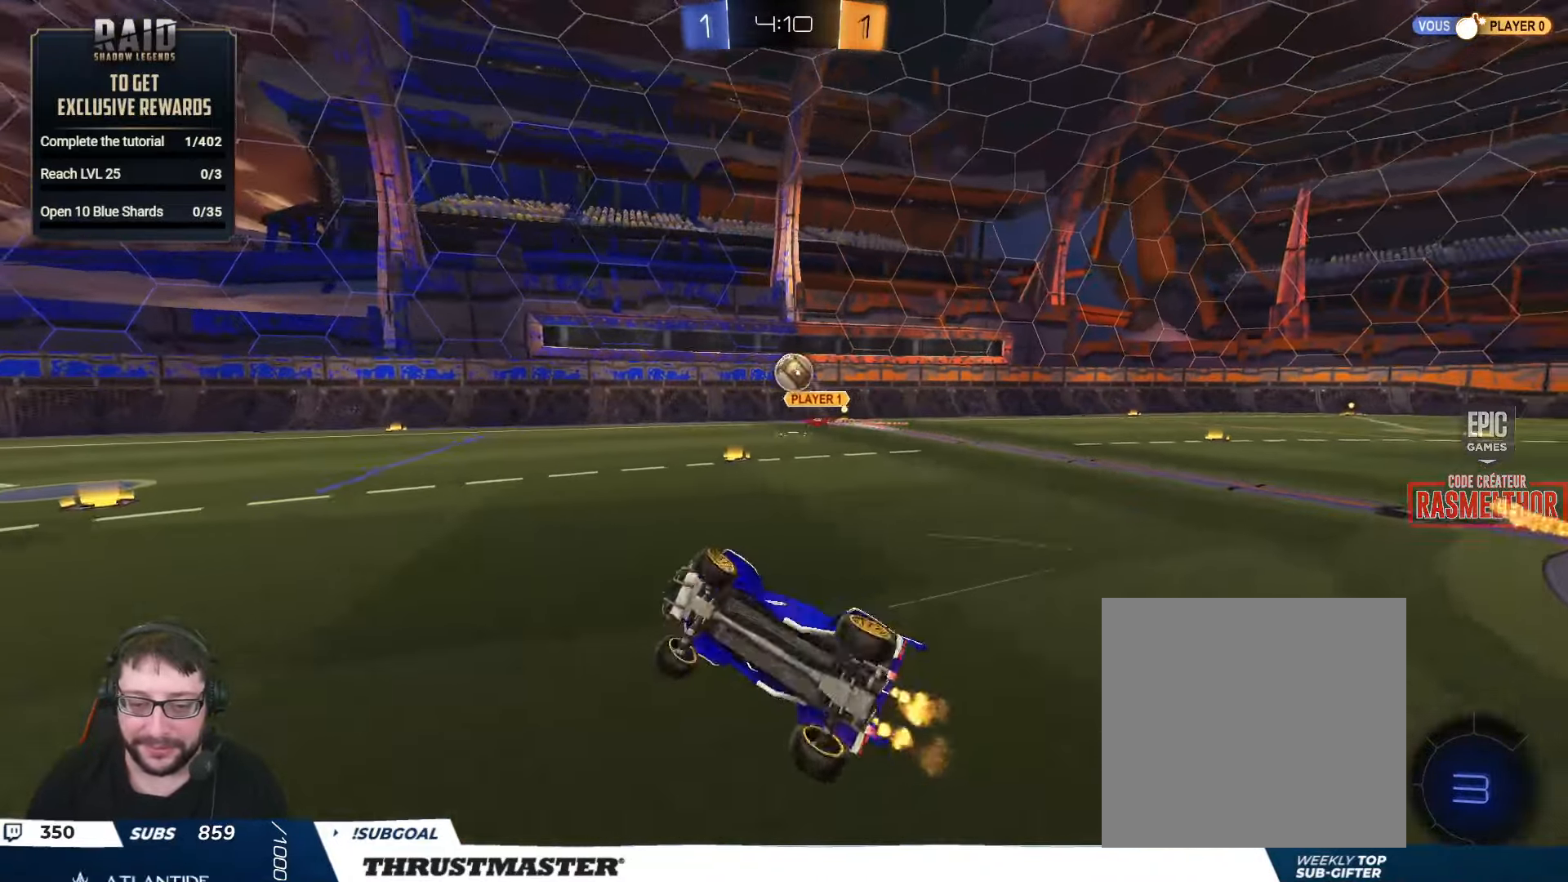
{"buttons": ["R2"], "left_stick": "left", "right_stick": "center", "events": [[17, "L2", "up"], [33, "left_stick", "center"], [117, "R2", "up"], [283, "R2", "down"], [400, "left_stick", "left"]]}
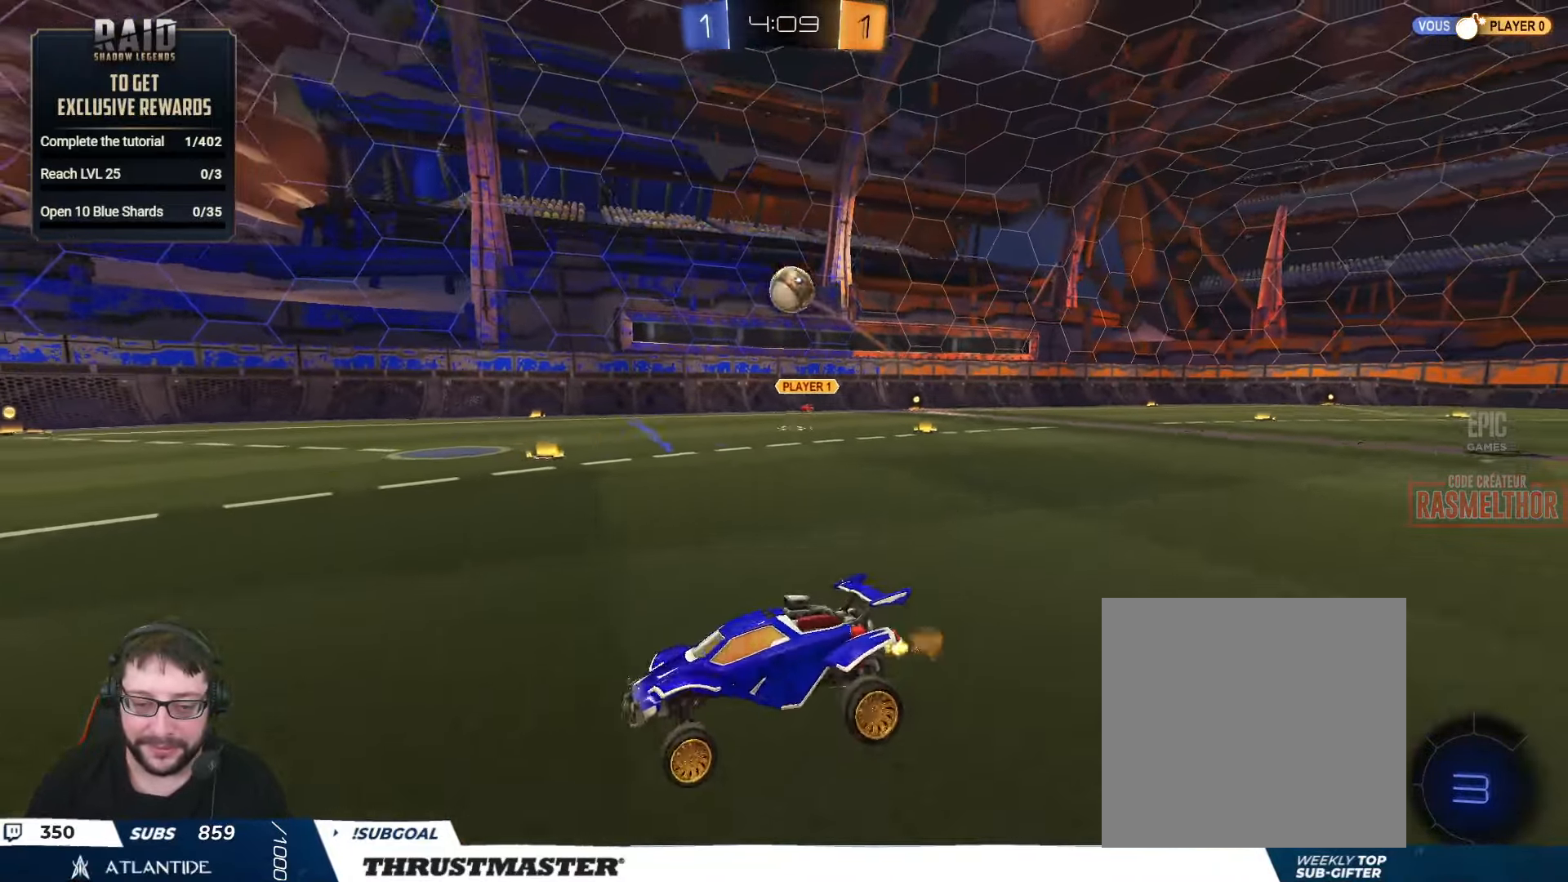
{"buttons": ["R2"], "left_stick": "left", "right_stick": "center", "events": [[217, "left_stick", "center"], [400, "left_stick", "left"]]}
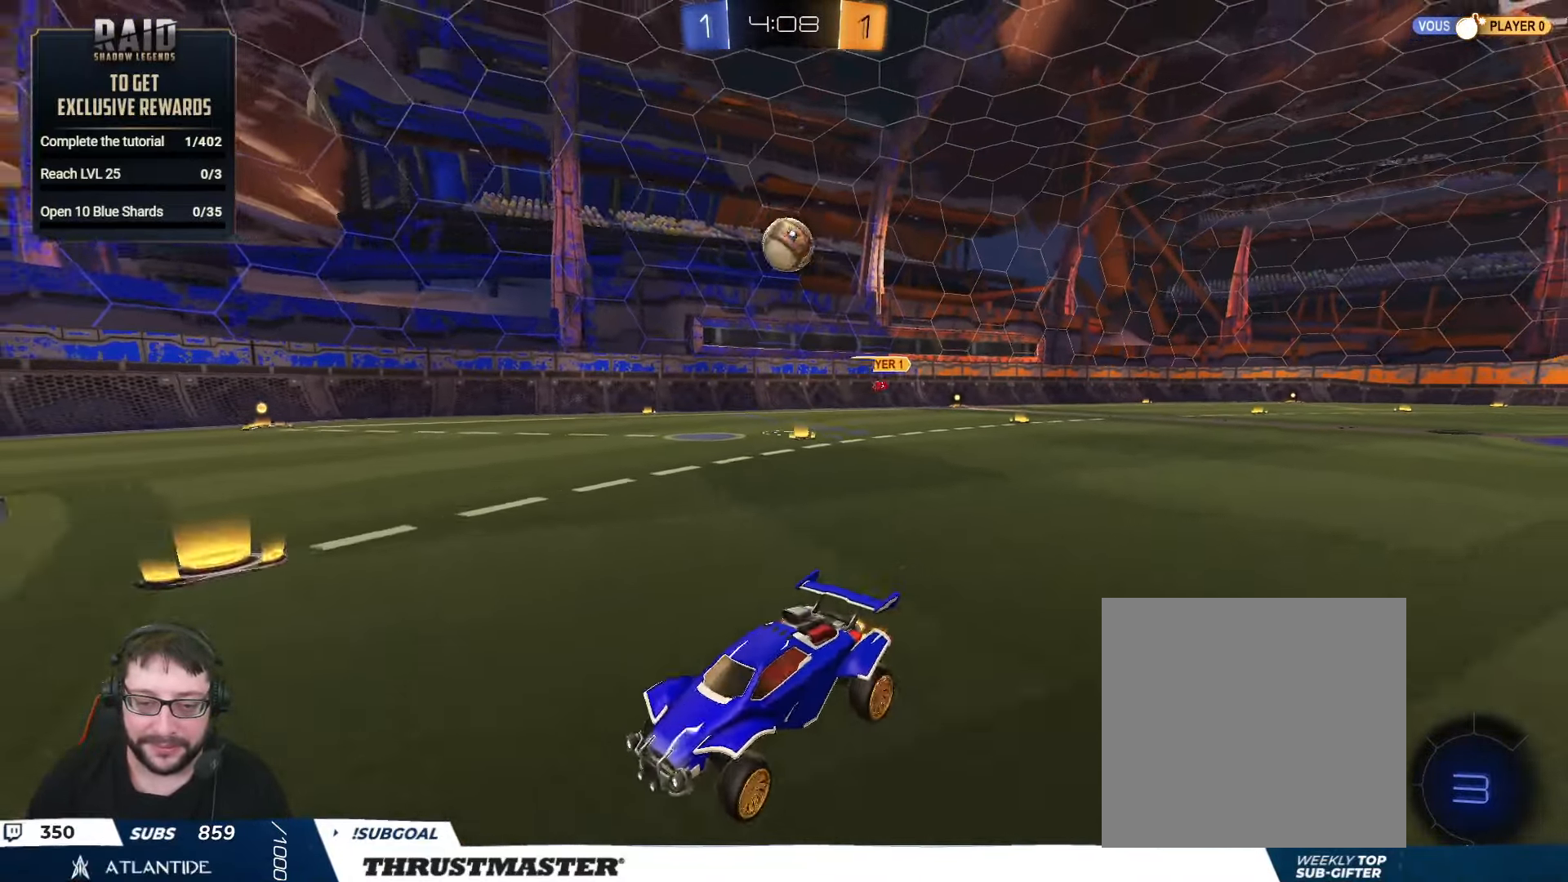
{"buttons": [], "left_stick": "right", "right_stick": "center", "events": [[33, "left_stick", "center"], [183, "R2", "up"], [250, "left_stick", "right"]]}
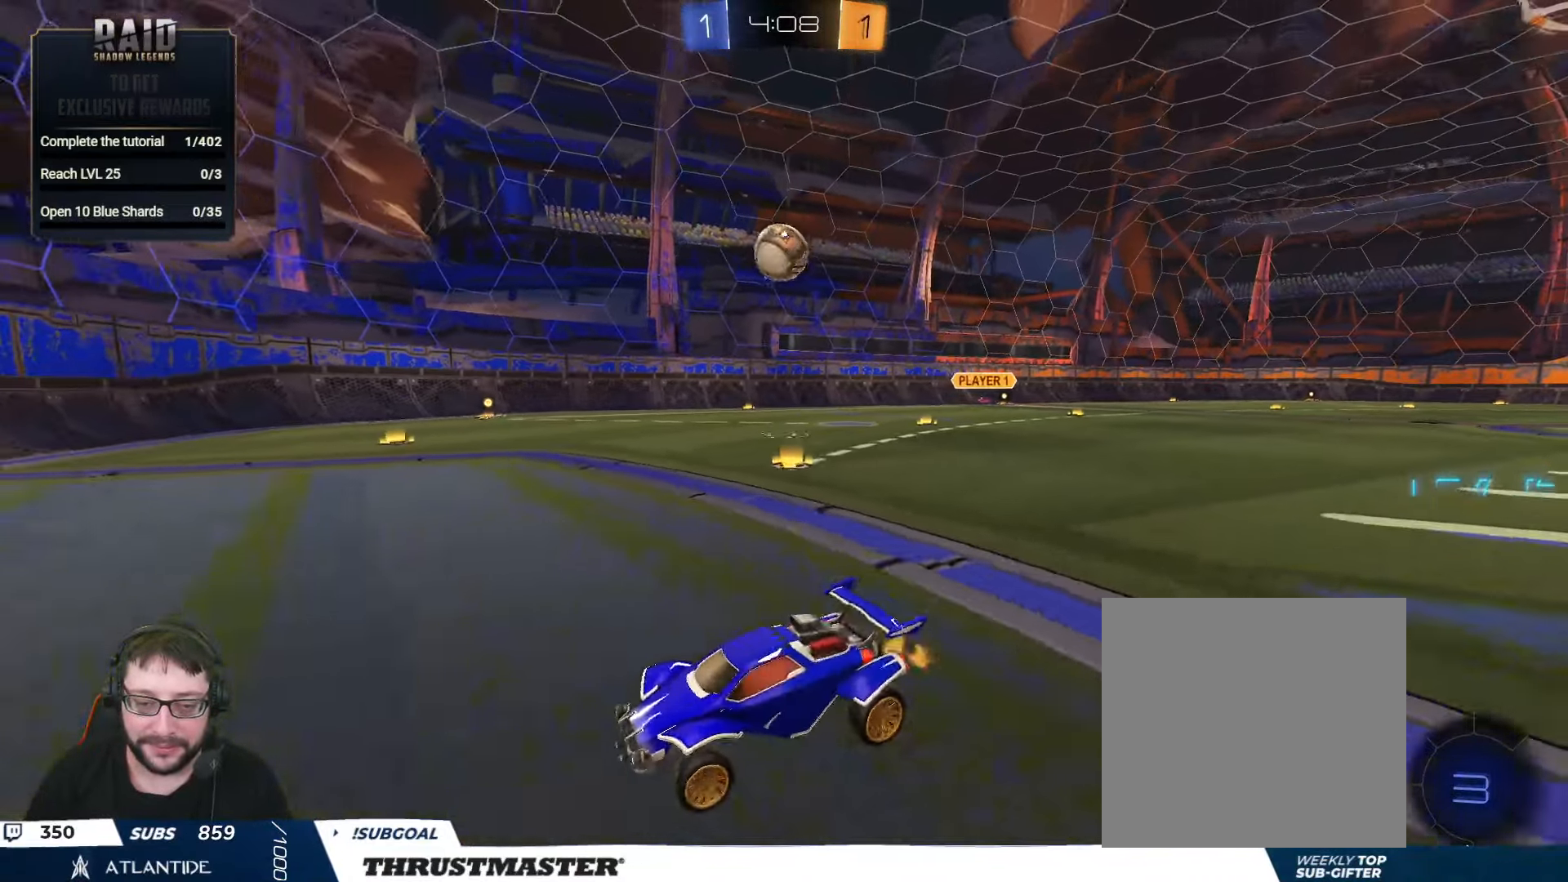
{"buttons": ["R2"], "left_stick": "right", "right_stick": "center", "events": [[117, "R2", "down"]]}
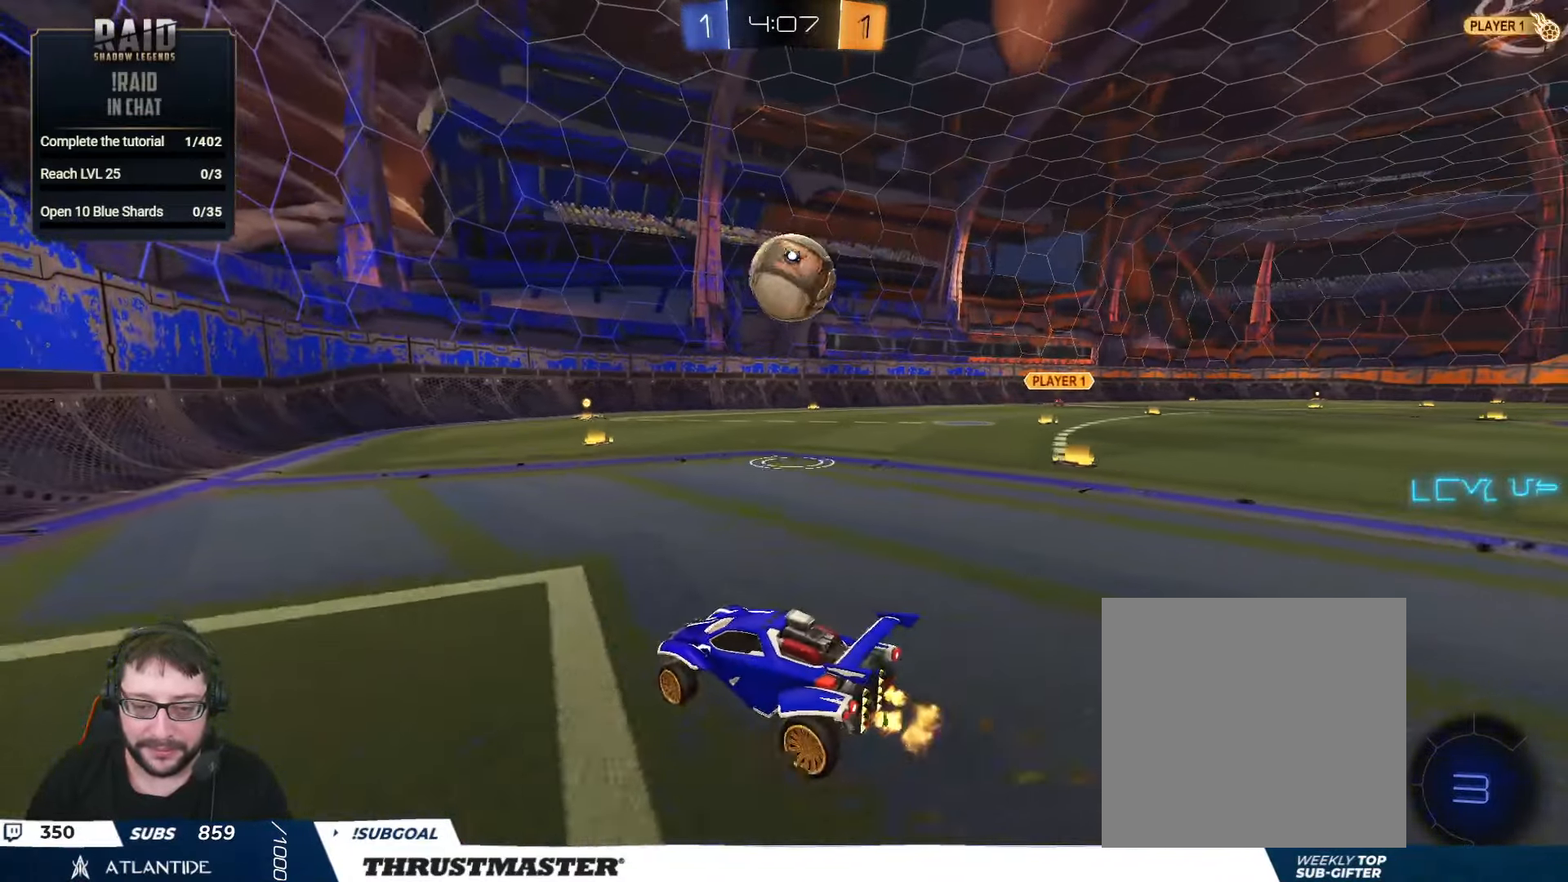
{"buttons": ["L2", "R2"], "left_stick": "down", "right_stick": "center", "events": [[17, "left_stick", "down-right"], [50, "A", "down"], [67, "B", "down"], [167, "A", "up"], [183, "B", "up"], [183, "L2", "down"], [233, "left_stick", "up-right"], [267, "A", "down"], [267, "B", "down"], [333, "A", "up"], [350, "B", "up"], [383, "left_stick", "down"], [400, "B", "down"], [400, "Y", "down"], [450, "B", "up"], [500, "Y", "up"]]}
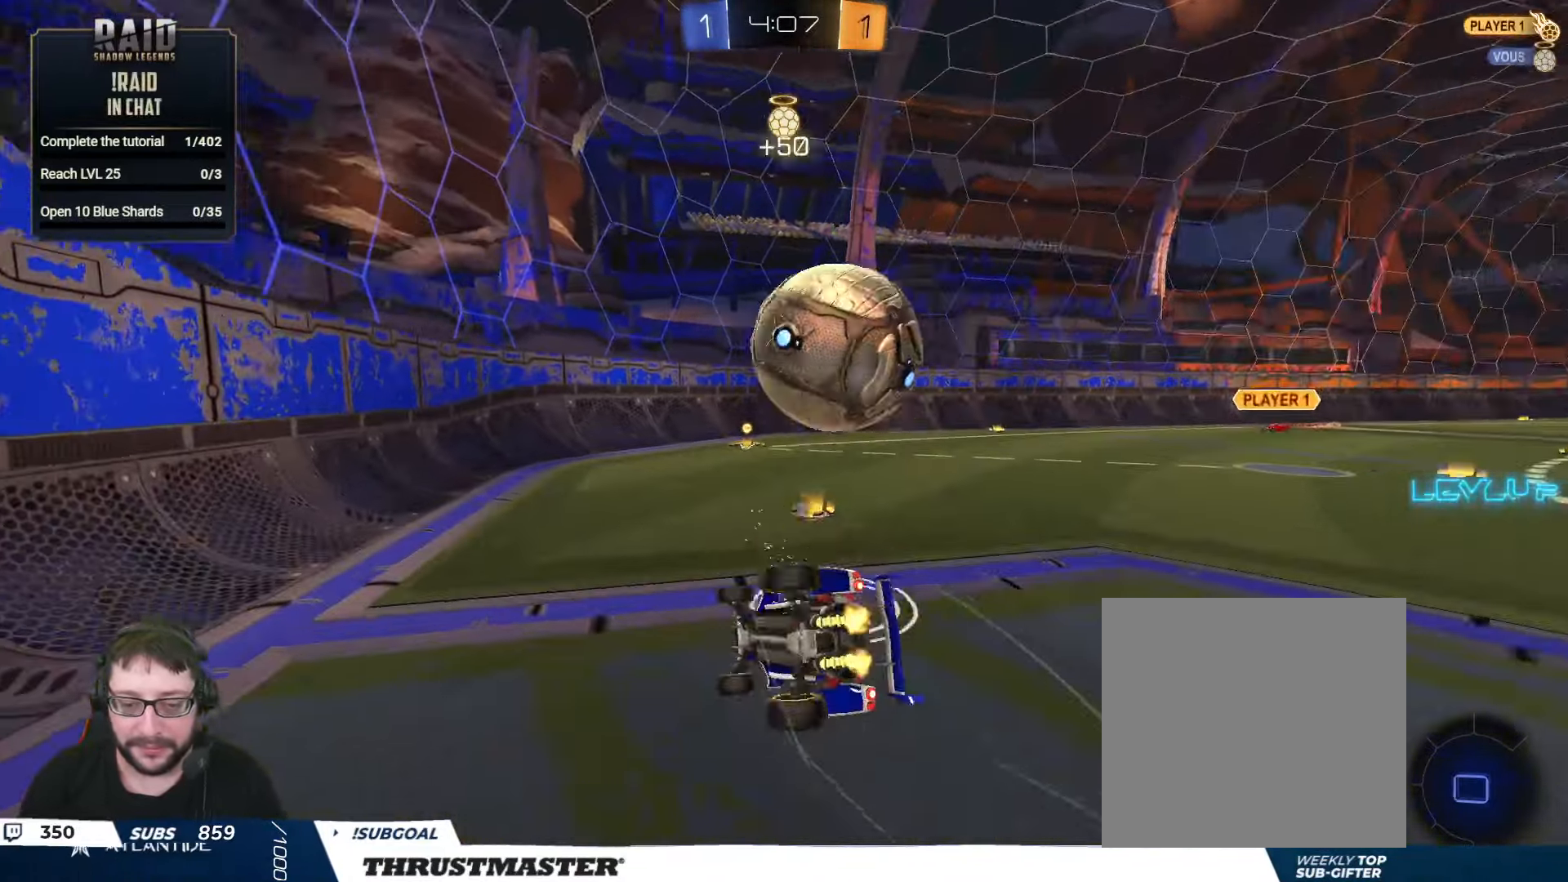
{"buttons": ["R2"], "left_stick": "down-right", "right_stick": "center", "events": [[50, "left_stick", "down-right"], [200, "B", "down"], [433, "B", "up"], [500, "L2", "up"]]}
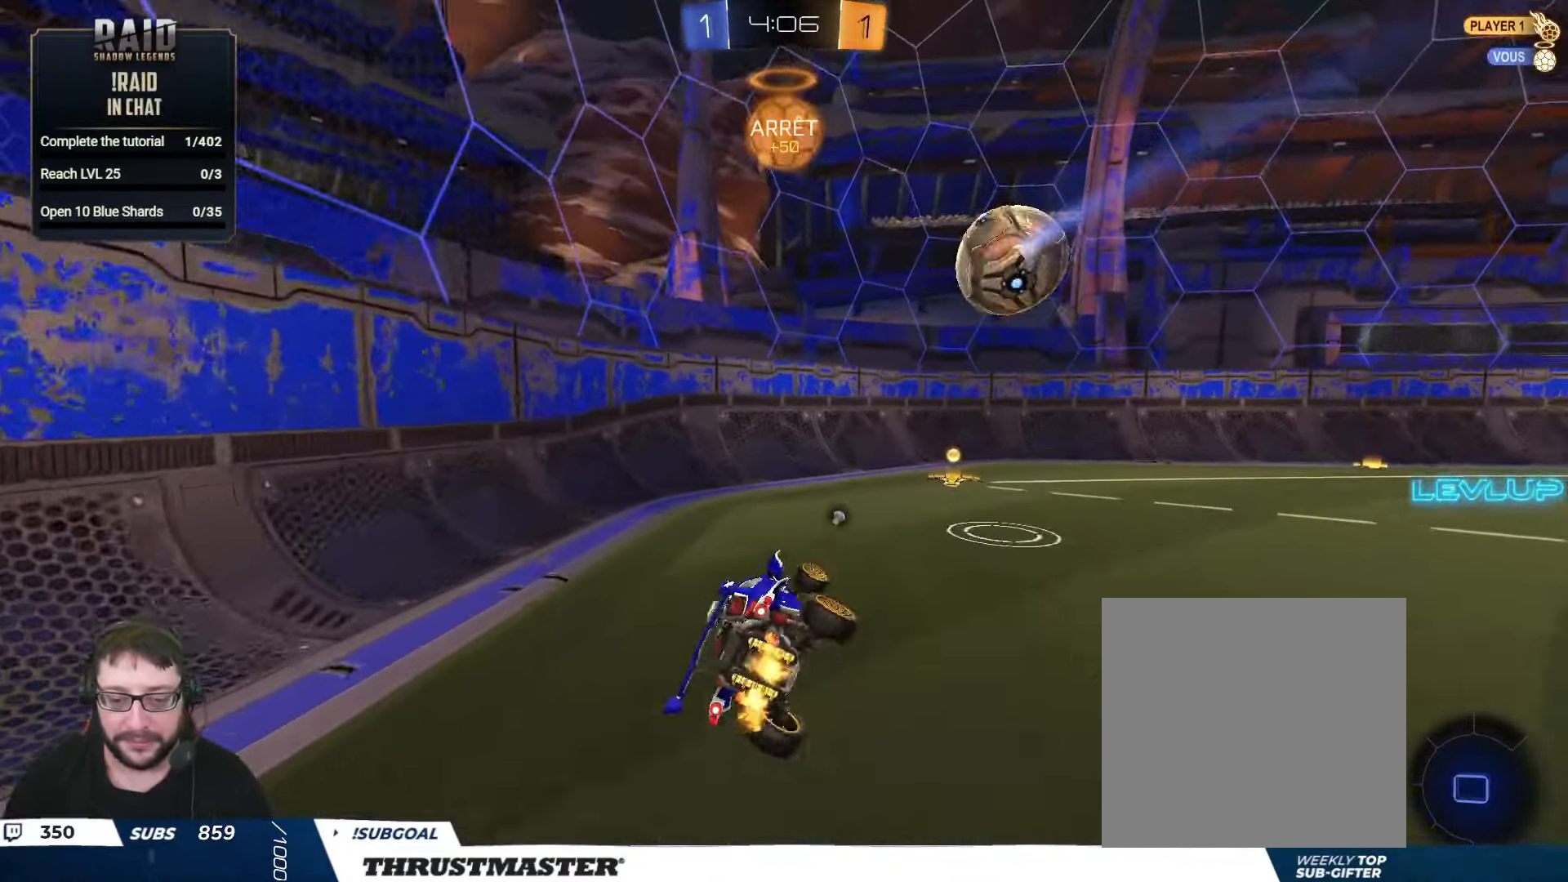
{"buttons": ["R2"], "left_stick": "right", "right_stick": "center", "events": [[83, "left_stick", "center"], [117, "Y", "down"], [183, "Y", "up"], [383, "left_stick", "right"]]}
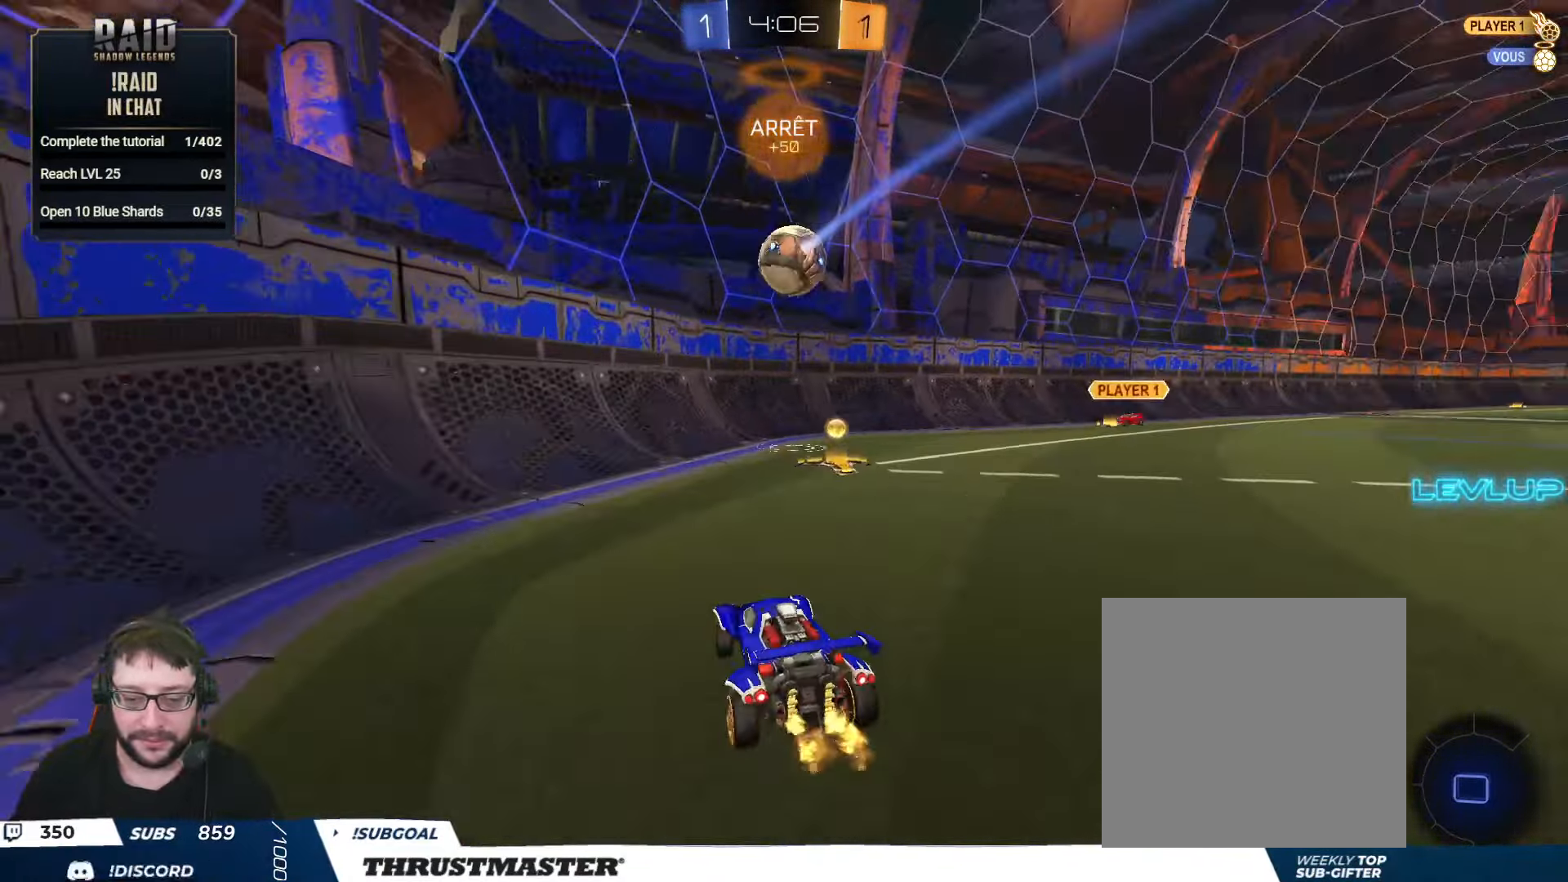
{"buttons": ["B", "R2"], "left_stick": "center", "right_stick": "center", "events": [[50, "B", "down"], [200, "left_stick", "center"], [300, "left_stick", "right"], [433, "left_stick", "center"]]}
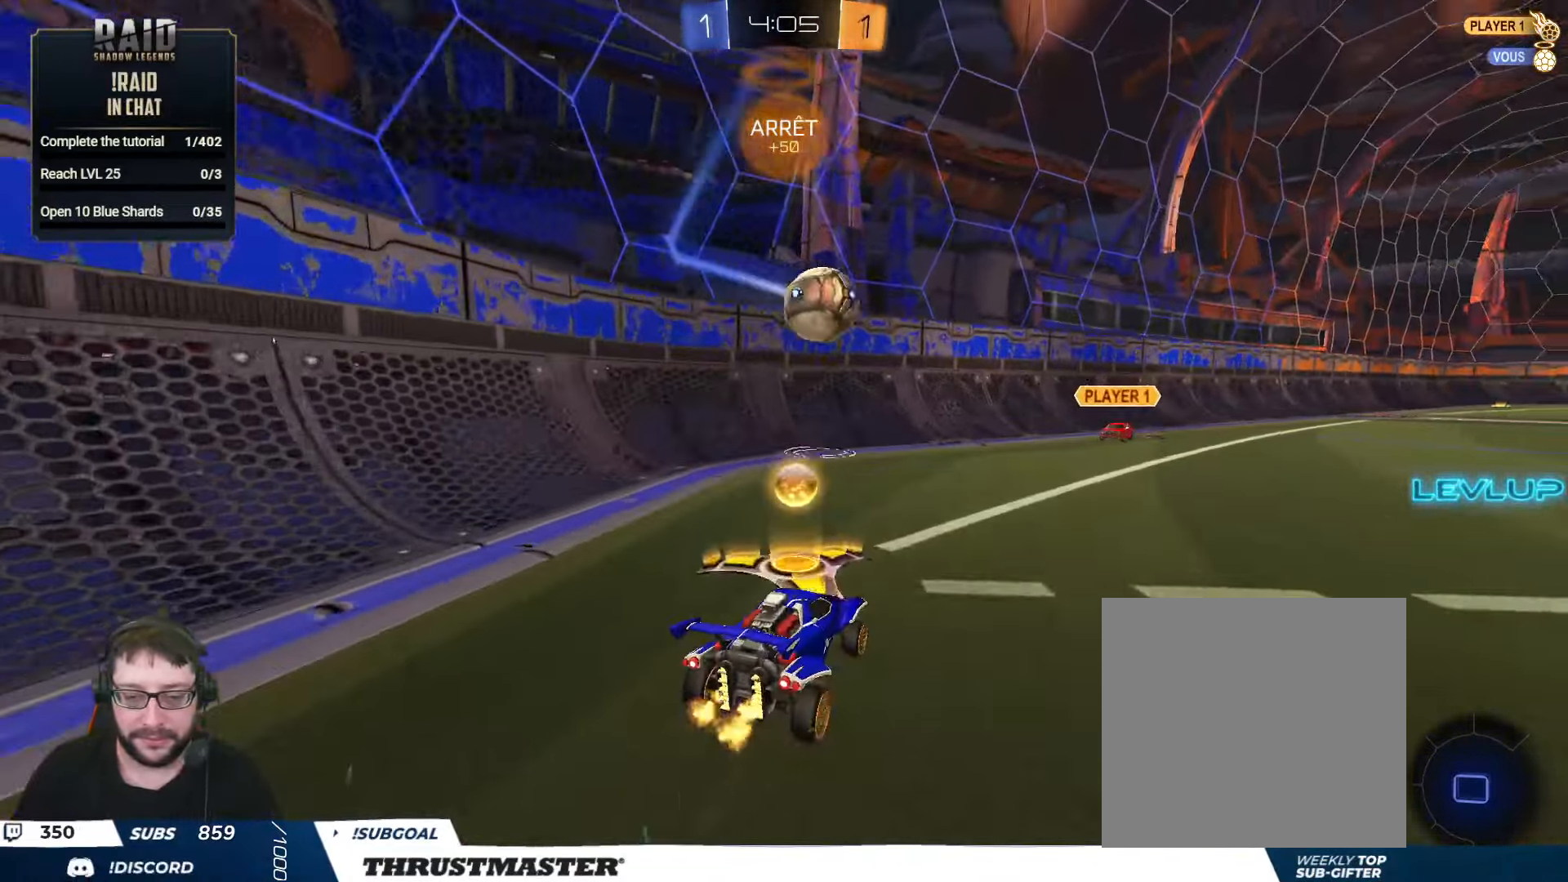
{"buttons": ["R2"], "left_stick": "up", "right_stick": "center", "events": [[150, "left_stick", "right"], [267, "A", "down"], [284, "left_stick", "down"], [400, "A", "up"], [417, "left_stick", "center"], [434, "B", "up"], [500, "left_stick", "up"]]}
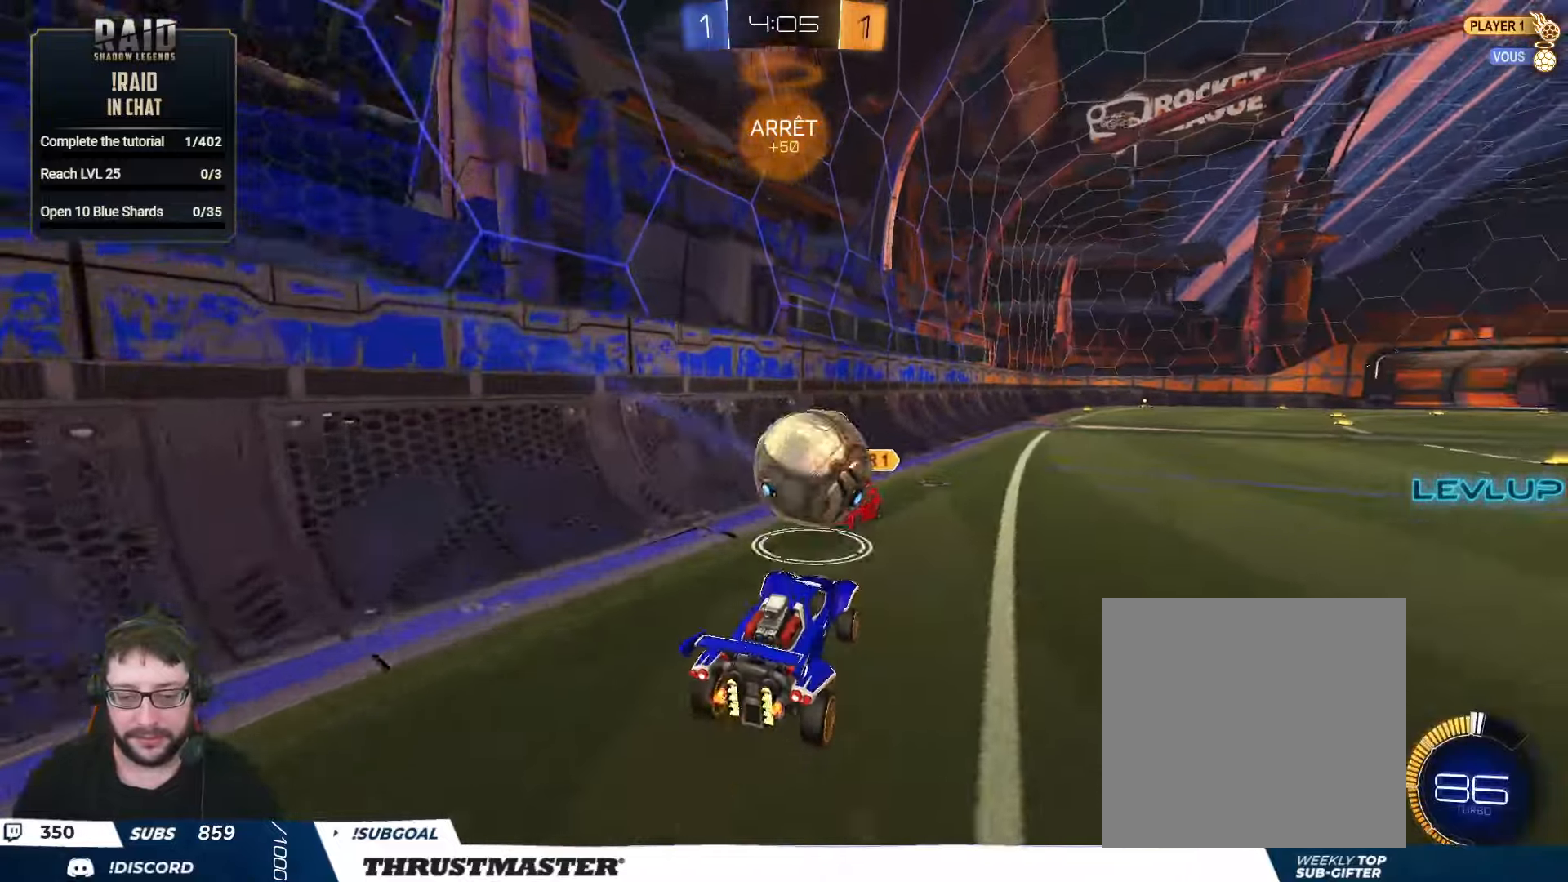
{"buttons": ["B", "Y", "L2", "R2", "L3"], "left_stick": "down-left", "right_stick": "center", "events": [[17, "left_stick", "up-left"], [50, "L2", "down"], [67, "A", "down"], [134, "A", "up"], [184, "left_stick", "down"], [367, "left_stick", "down-left"], [417, "B", "down"], [417, "L3", "down"], [500, "Y", "down"]]}
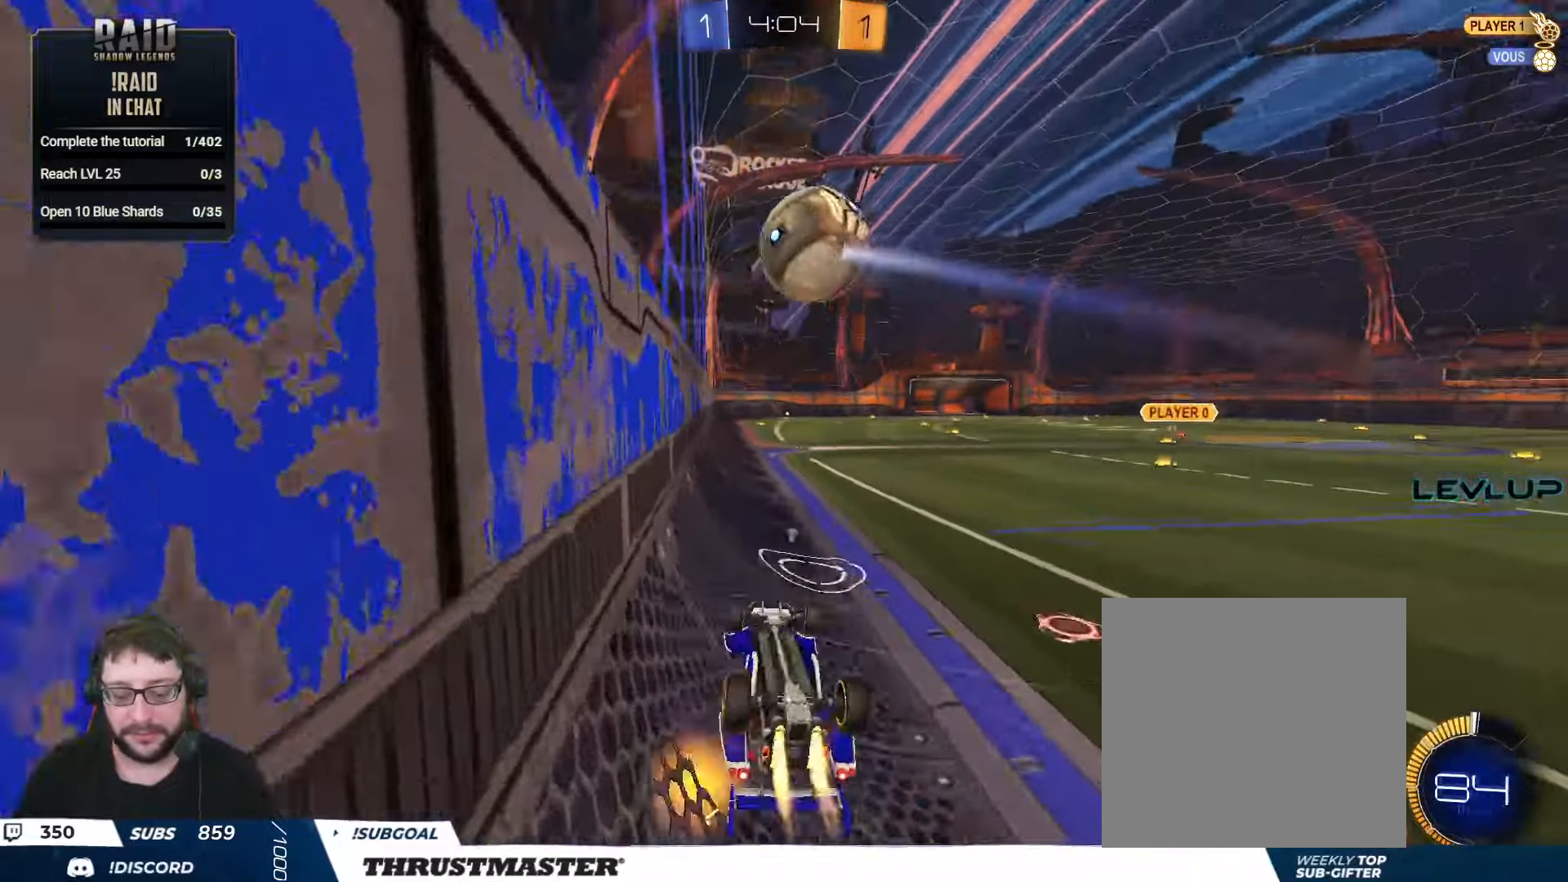
{"buttons": ["A", "B", "L2", "R2"], "left_stick": "down", "right_stick": "center", "events": [[134, "L2", "up"], [134, "L3", "up"], [150, "Y", "up"], [150, "left_stick", "right"], [367, "B", "up"], [417, "B", "down"], [434, "A", "down"], [467, "left_stick", "down"], [484, "L2", "down"]]}
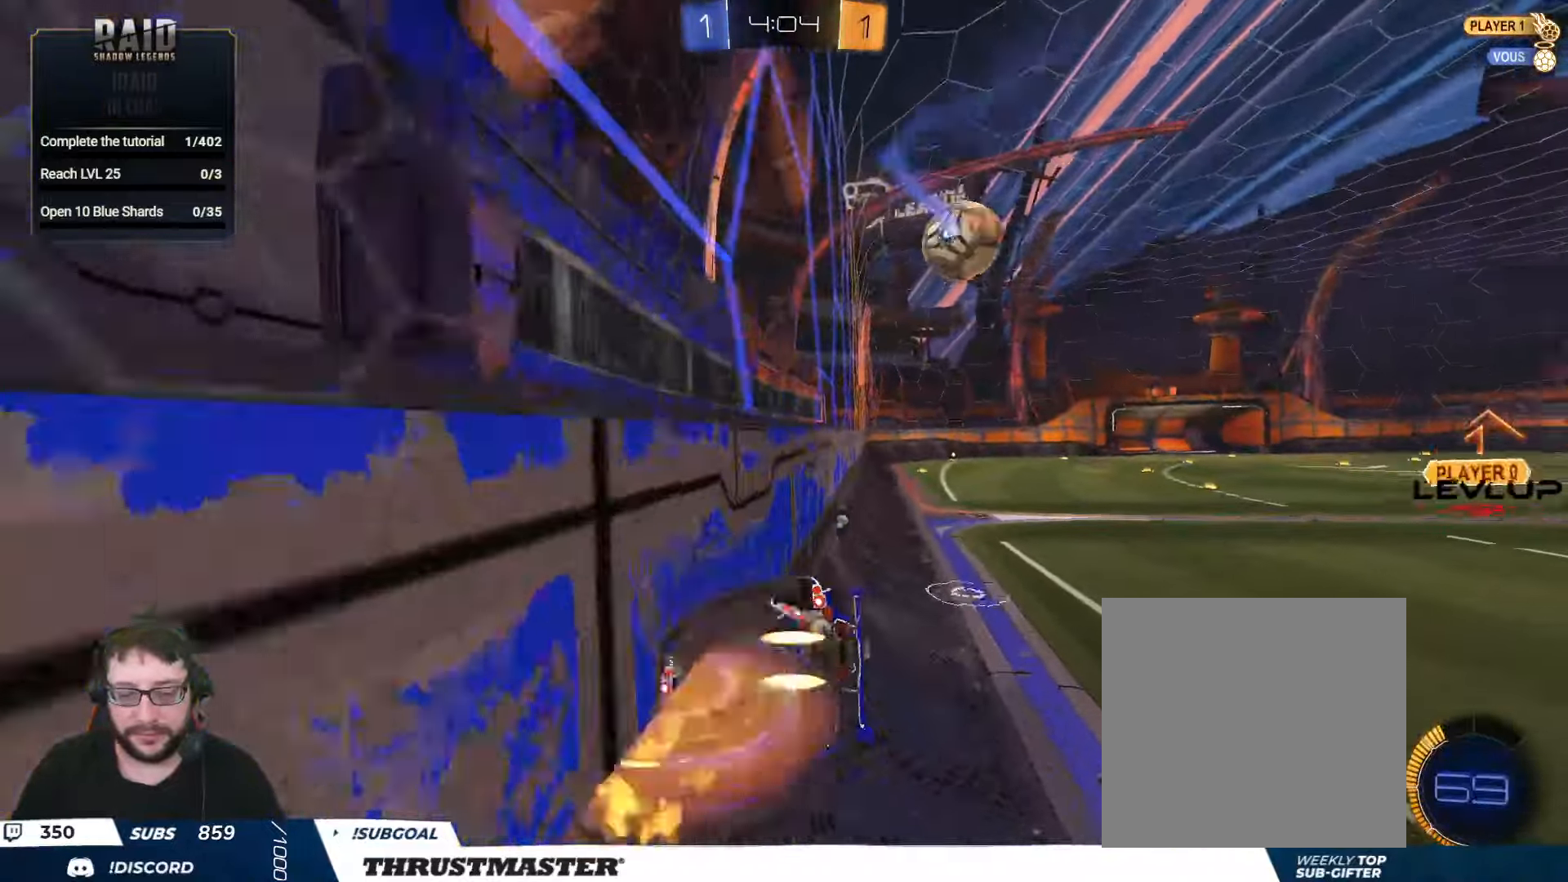
{"buttons": ["L2", "R2"], "left_stick": "up", "right_stick": "center", "events": [[34, "L3", "down"], [50, "left_stick", "left"], [84, "L3", "up"], [117, "A", "up"], [184, "L2", "up"], [184, "left_stick", "down-left"], [334, "B", "up"], [417, "L2", "down"], [417, "left_stick", "up"], [434, "A", "down"], [500, "A", "up"]]}
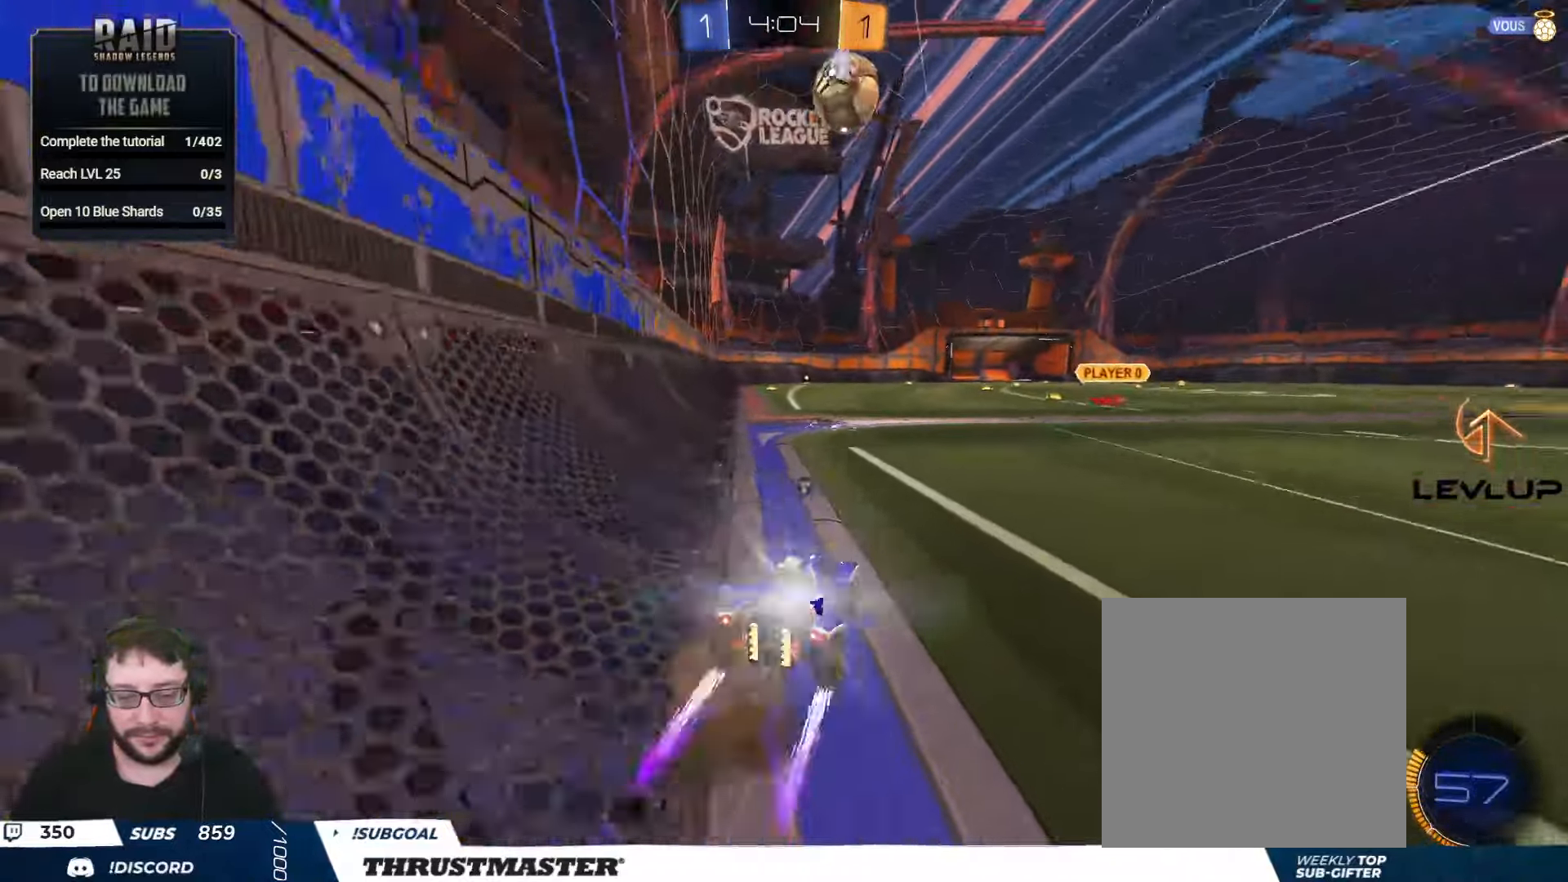
{"buttons": ["R2"], "left_stick": "center", "right_stick": "center", "events": [[17, "L2", "up"], [50, "left_stick", "center"], [84, "B", "down"], [100, "Y", "down"], [150, "left_stick", "left"], [217, "Y", "up"], [234, "left_stick", "center"], [384, "B", "up"]]}
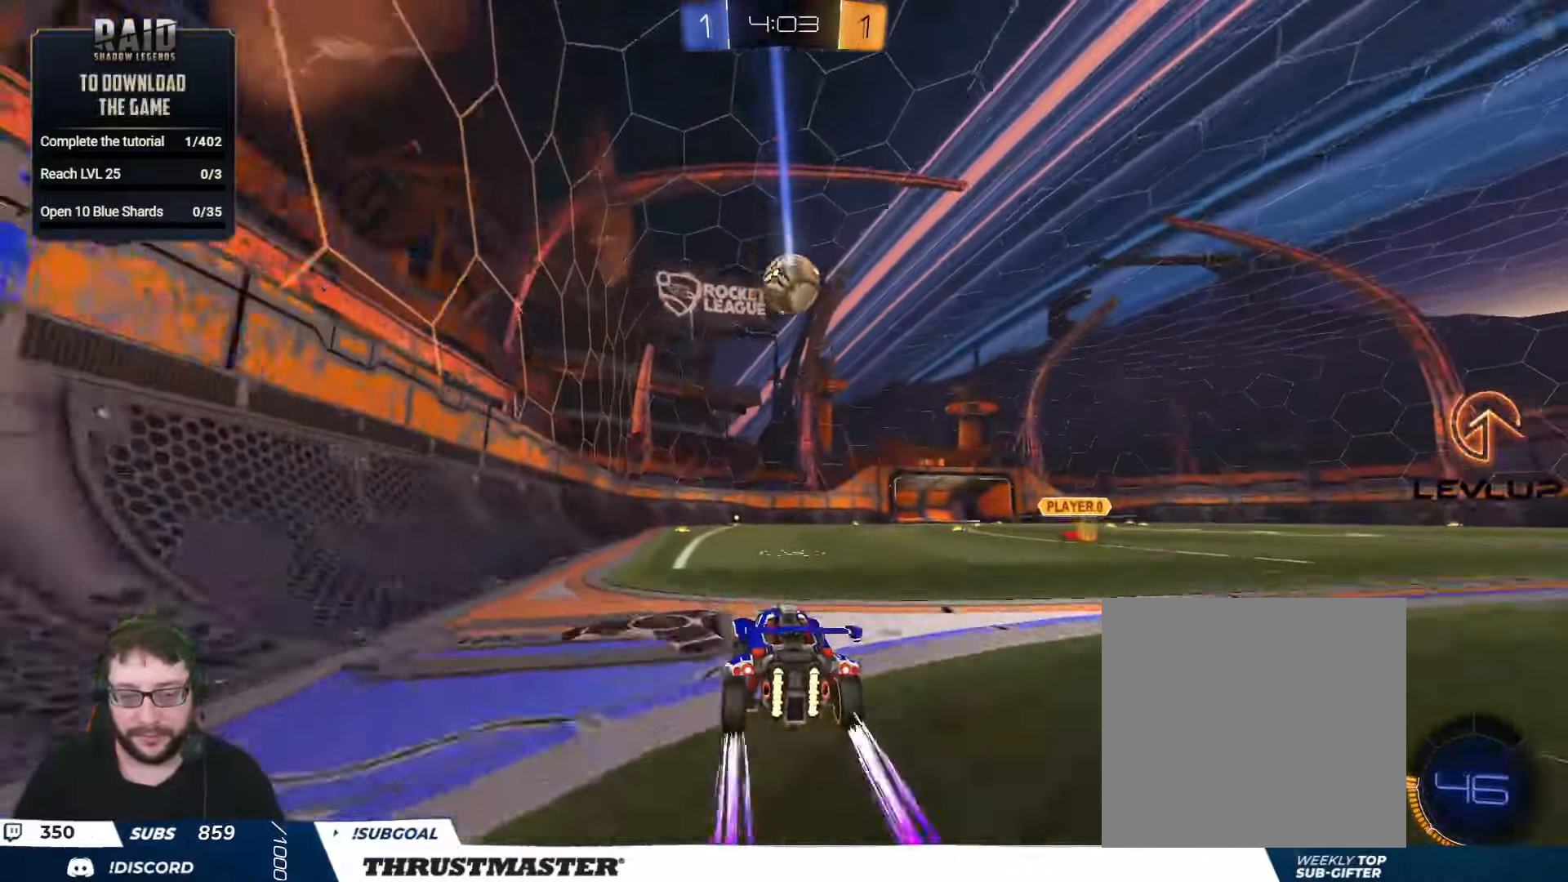
{"buttons": ["R2"], "left_stick": "center", "right_stick": "center", "events": []}
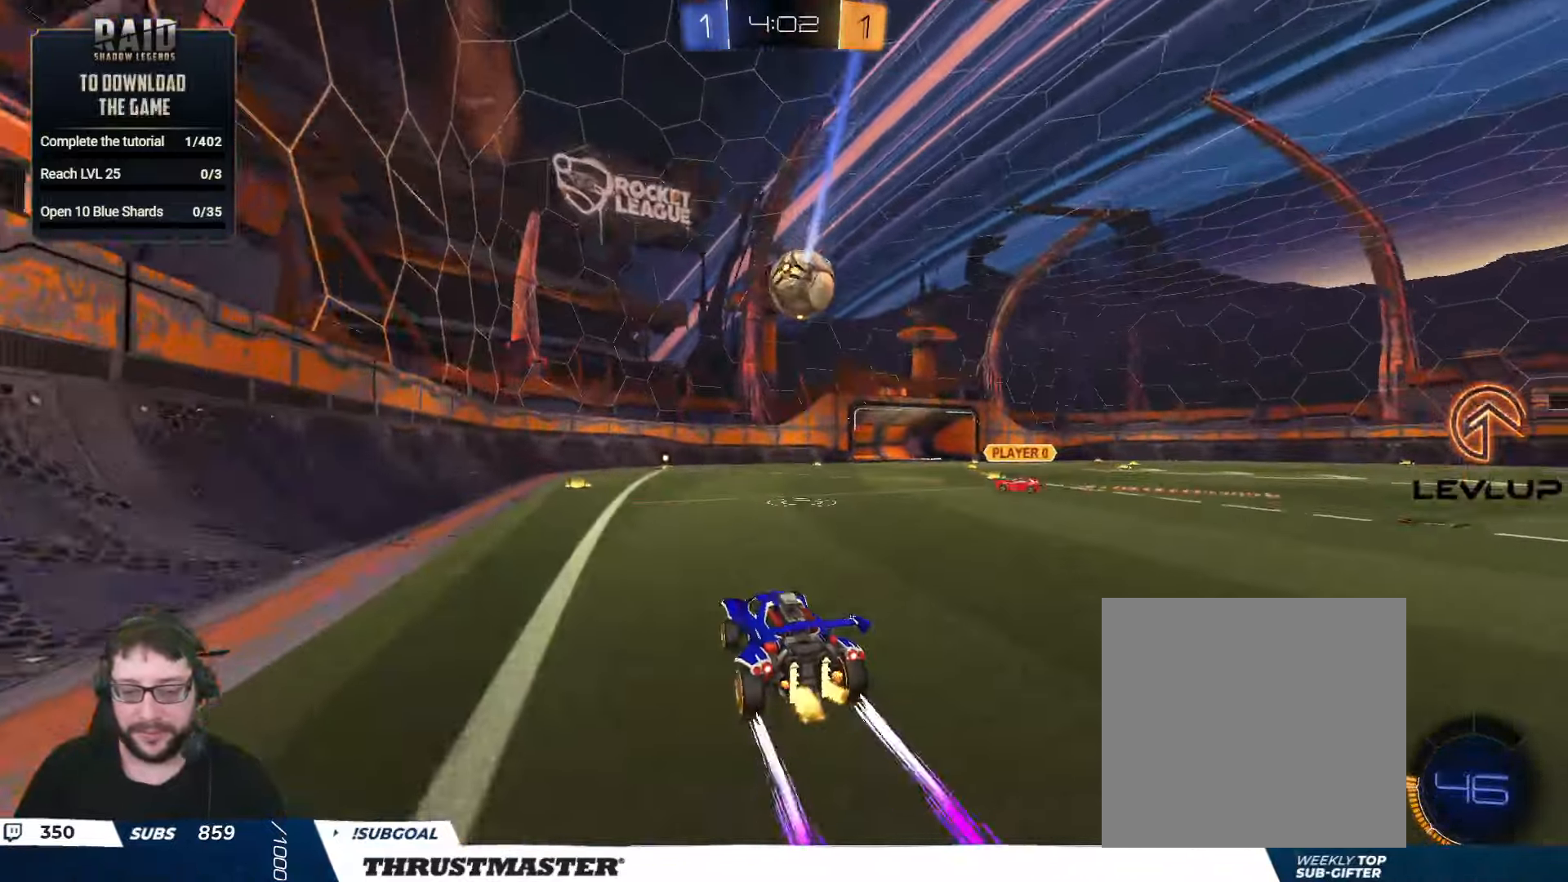
{"buttons": ["B", "R2"], "left_stick": "center", "right_stick": "center", "events": [[50, "left_stick", "left"], [150, "left_stick", "center"], [200, "B", "down"]]}
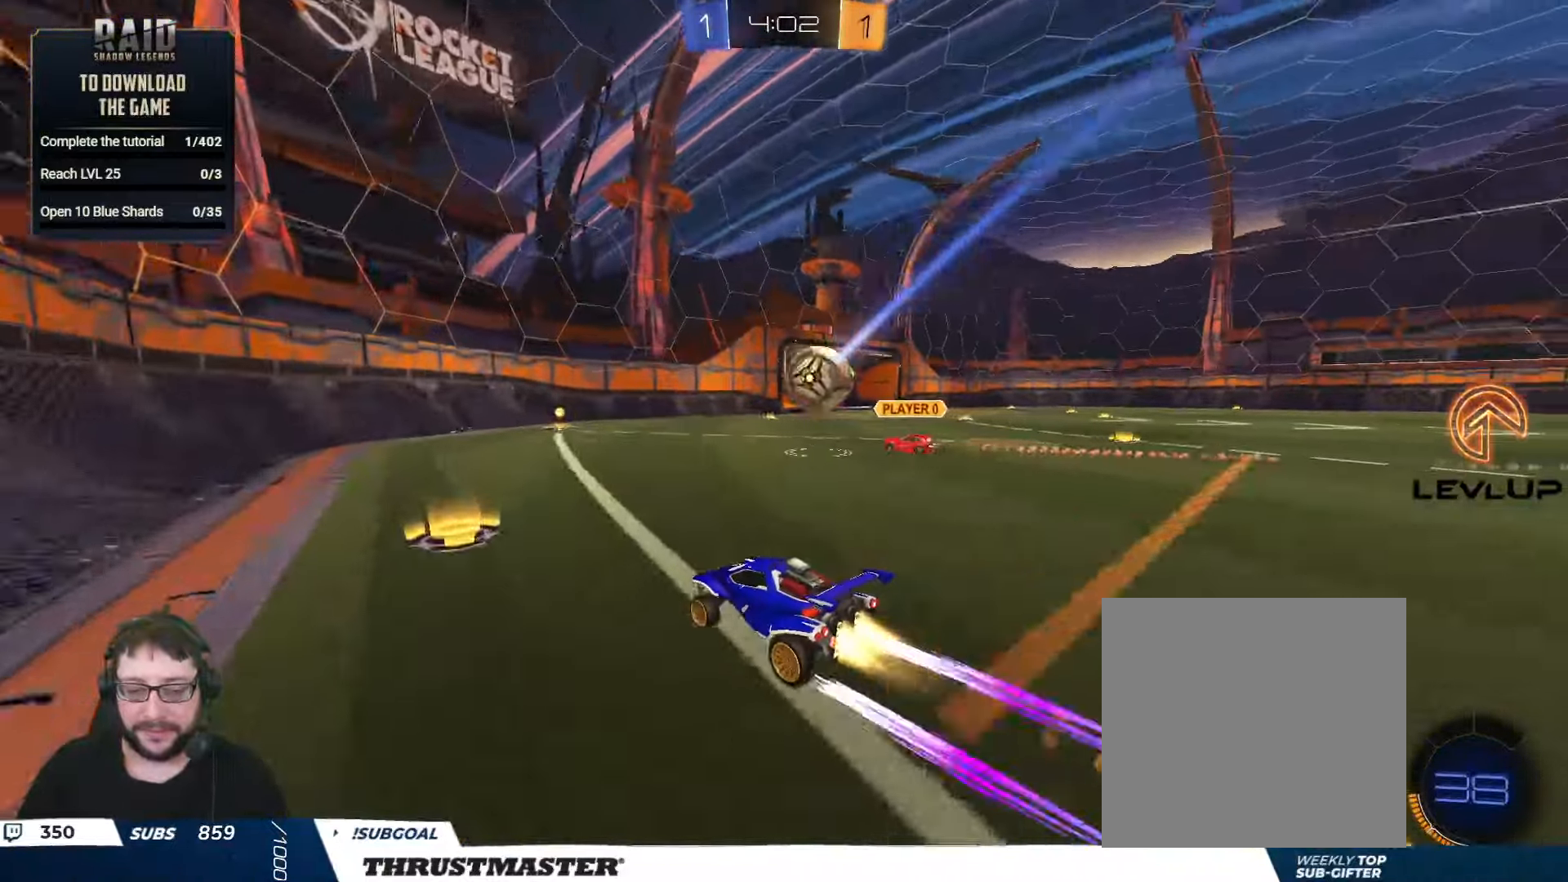
{"buttons": ["R2"], "left_stick": "center", "right_stick": "center", "events": [[67, "left_stick", "right"], [217, "left_stick", "center"], [284, "B", "up"]]}
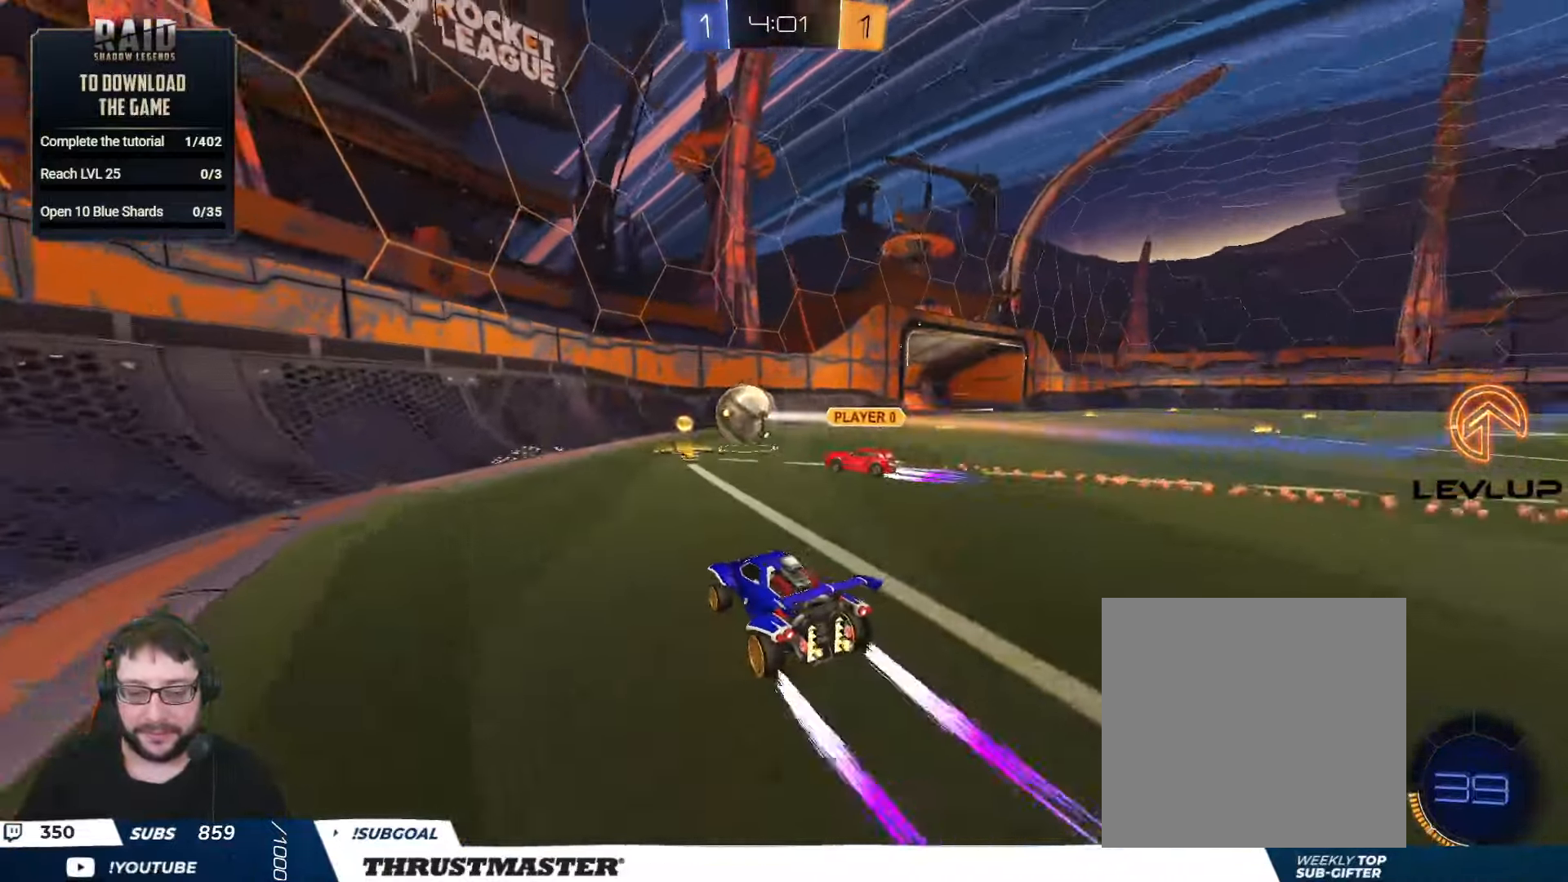
{"buttons": ["R2"], "left_stick": "center", "right_stick": "center", "events": [[34, "left_stick", "right"], [67, "B", "down"], [117, "left_stick", "center"], [217, "B", "up"], [267, "left_stick", "right"], [317, "left_stick", "center"]]}
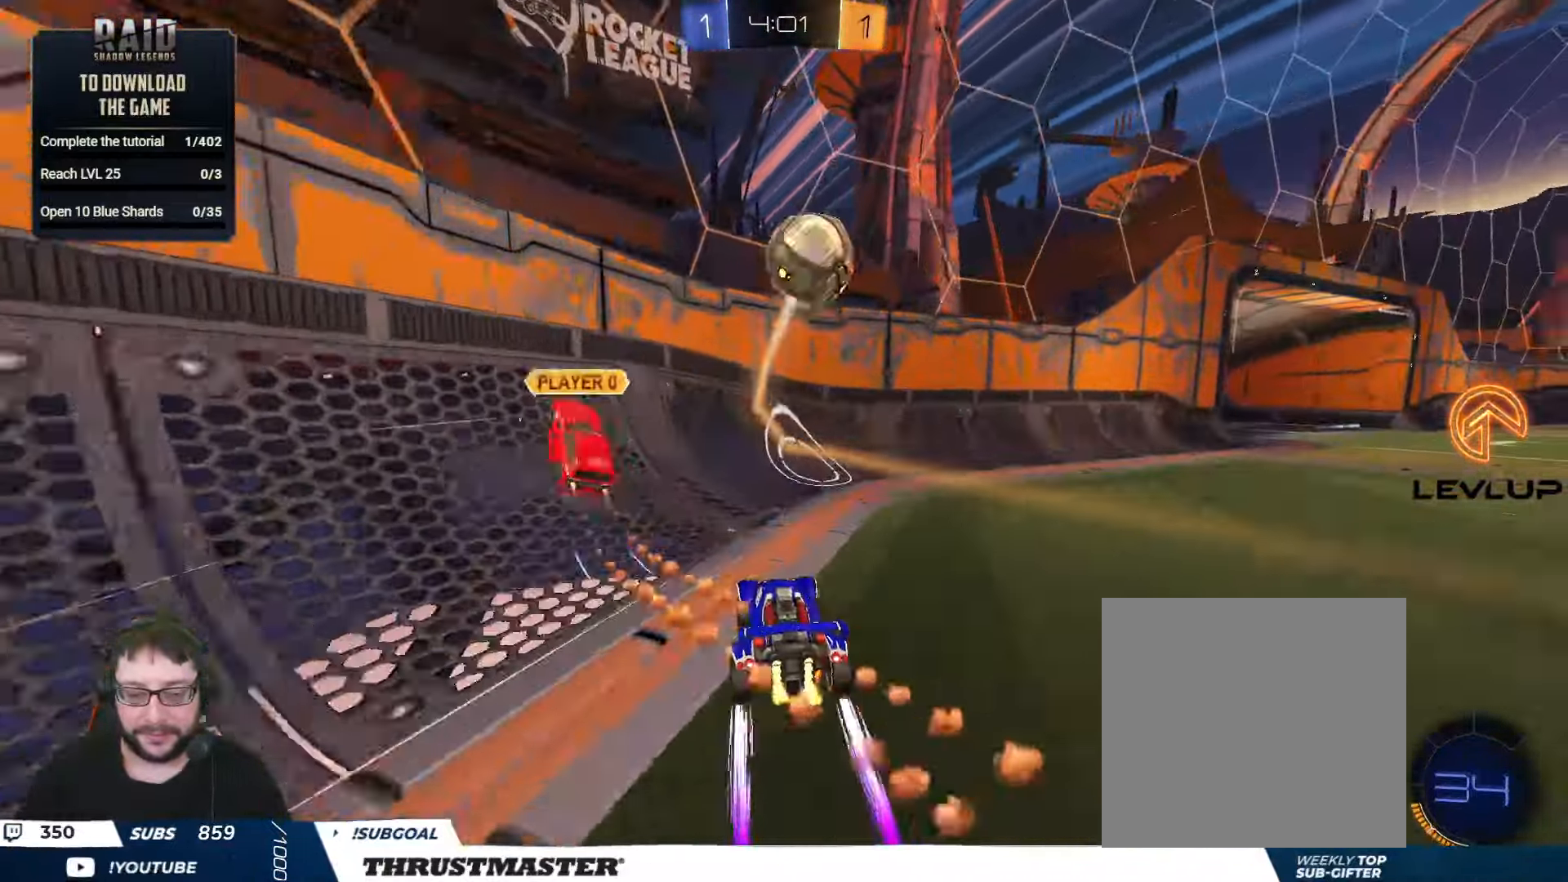
{"buttons": ["B", "Y", "R2"], "left_stick": "center", "right_stick": "center", "events": [[84, "left_stick", "left"], [167, "B", "down"], [184, "left_stick", "center"], [500, "Y", "down"]]}
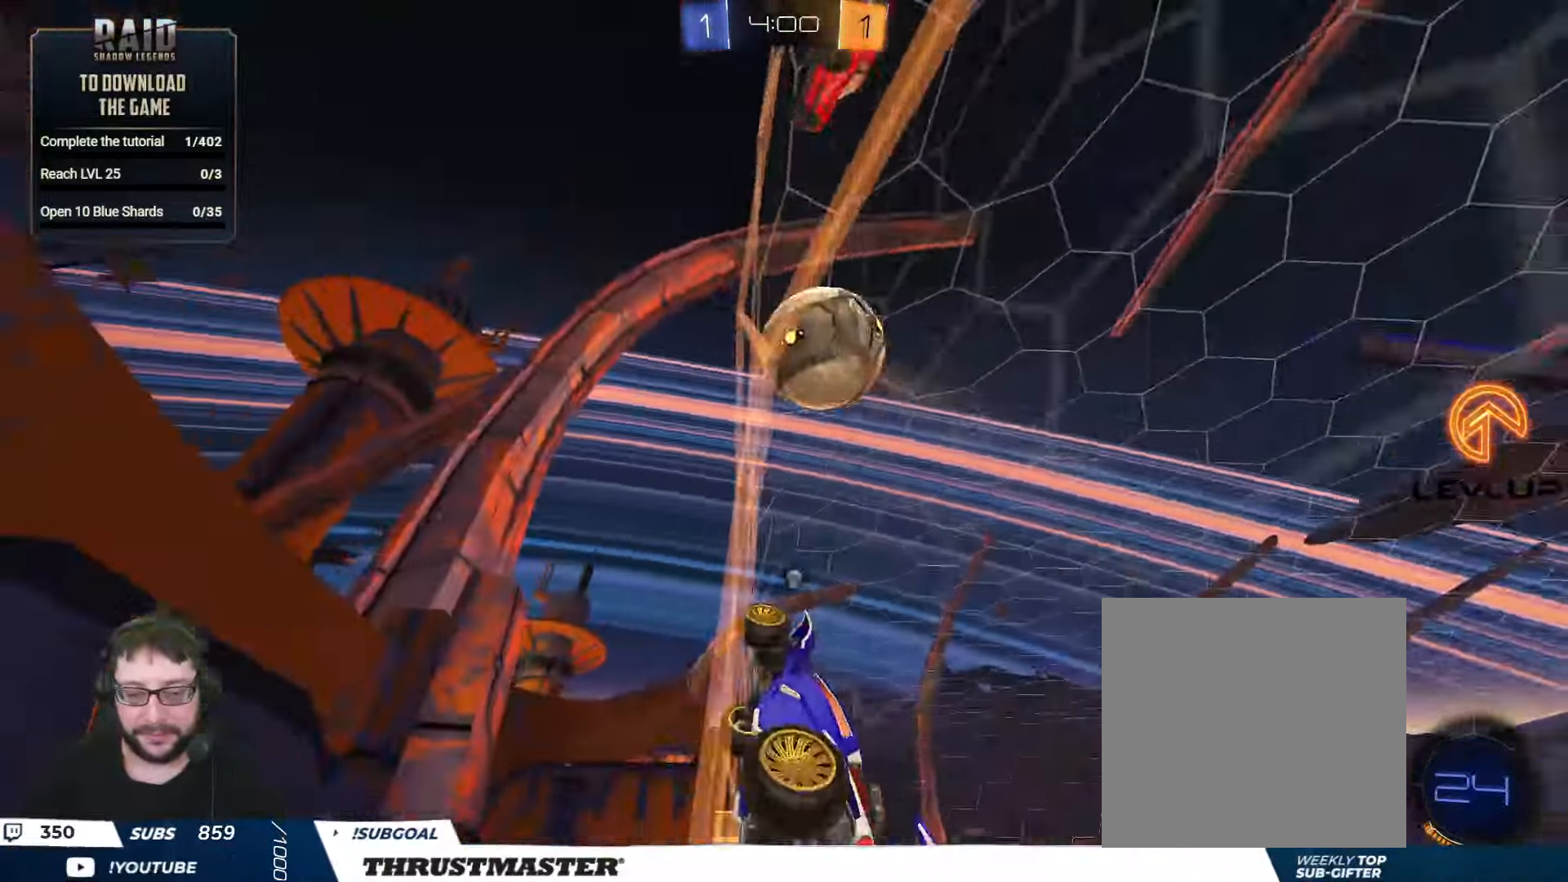
{"buttons": ["B", "R2"], "left_stick": "up-right", "right_stick": "center", "events": [[84, "left_stick", "left"], [133, "Y", "up"], [300, "left_stick", "up-right"]]}
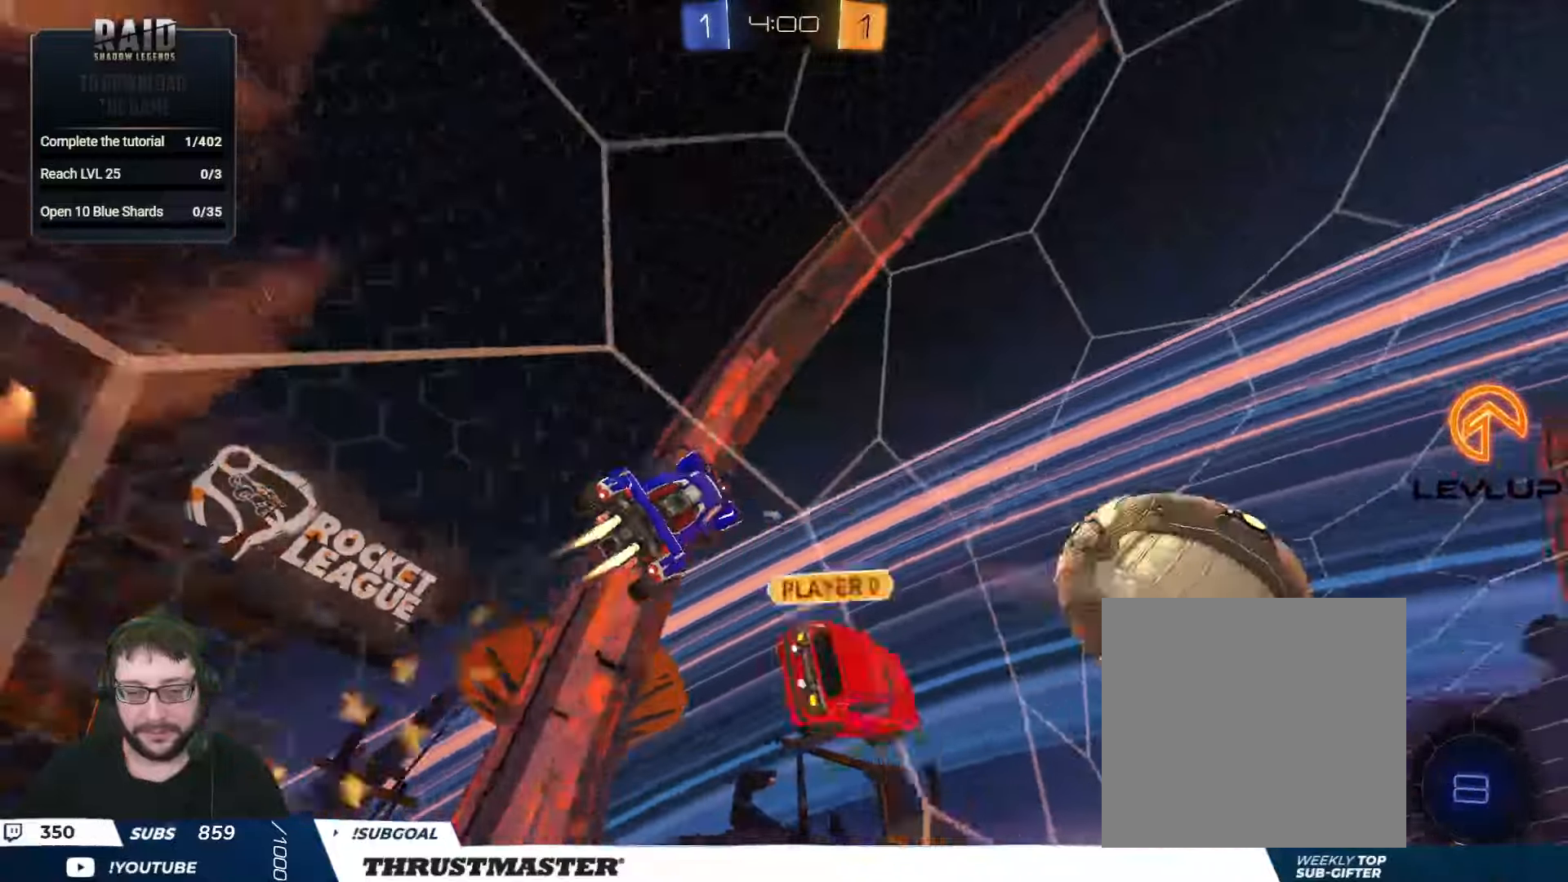
{"buttons": ["R2"], "left_stick": "up-right", "right_stick": "center", "events": [[66, "B", "up"]]}
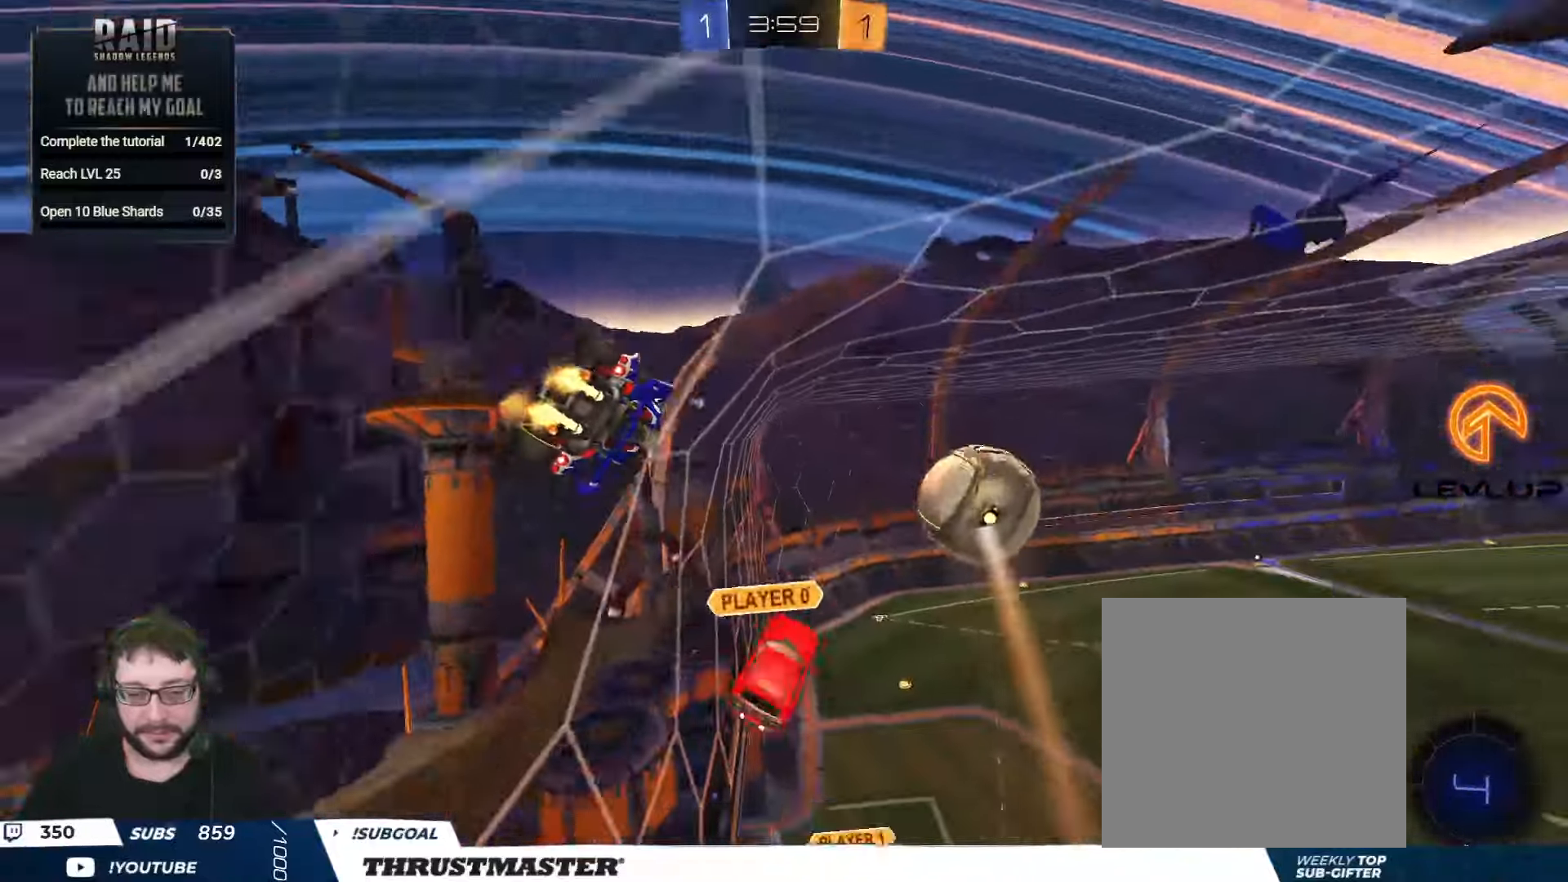
{"buttons": ["R2"], "left_stick": "center", "right_stick": "center", "events": [[166, "B", "down"], [216, "left_stick", "center"], [383, "B", "up"]]}
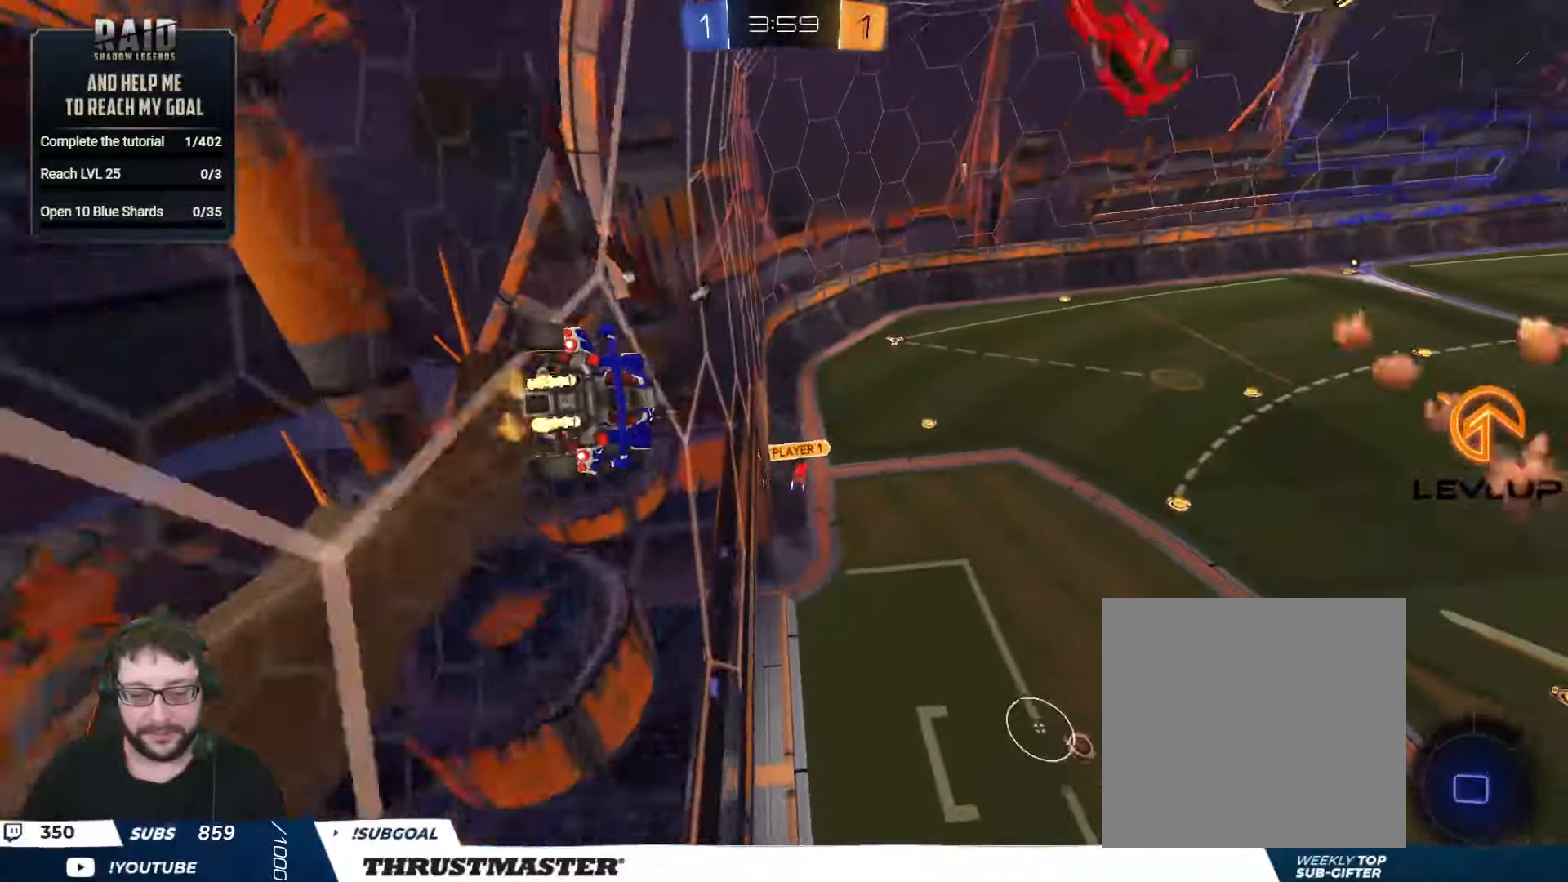
{"buttons": ["R2"], "left_stick": "center", "right_stick": "center", "events": [[33, "left_stick", "right"], [166, "left_stick", "center"], [216, "A", "down"], [216, "B", "down"], [216, "left_stick", "down"], [316, "L2", "down"], [316, "left_stick", "down-left"], [350, "A", "up"], [350, "B", "up"], [483, "L2", "up"], [500, "left_stick", "center"]]}
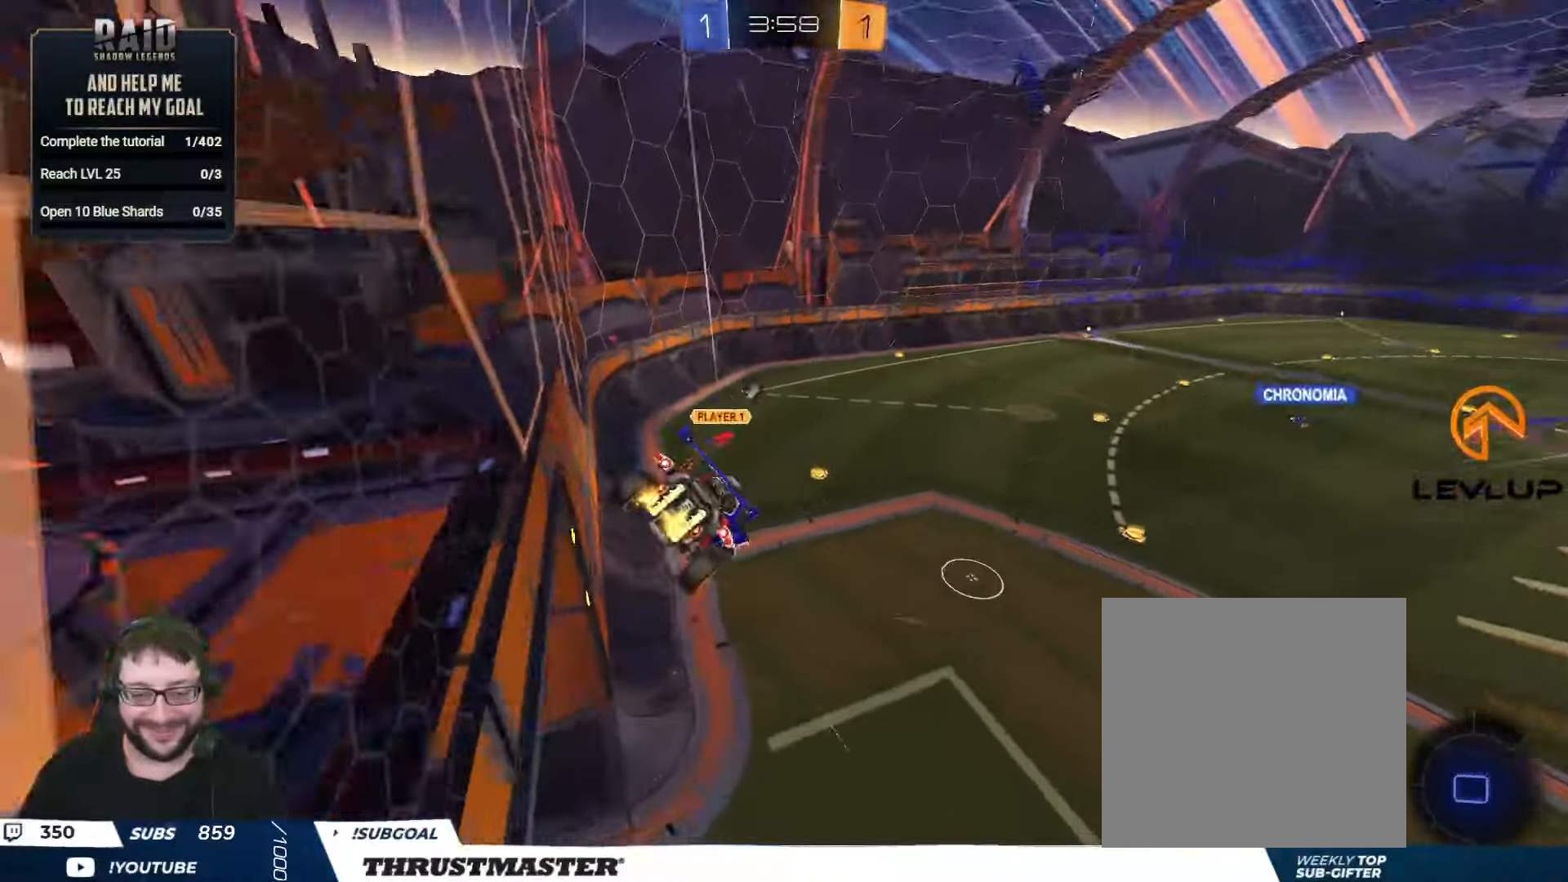
{"buttons": ["R2"], "left_stick": "center", "right_stick": "center", "events": [[400, "Y", "down"], [466, "Y", "up"]]}
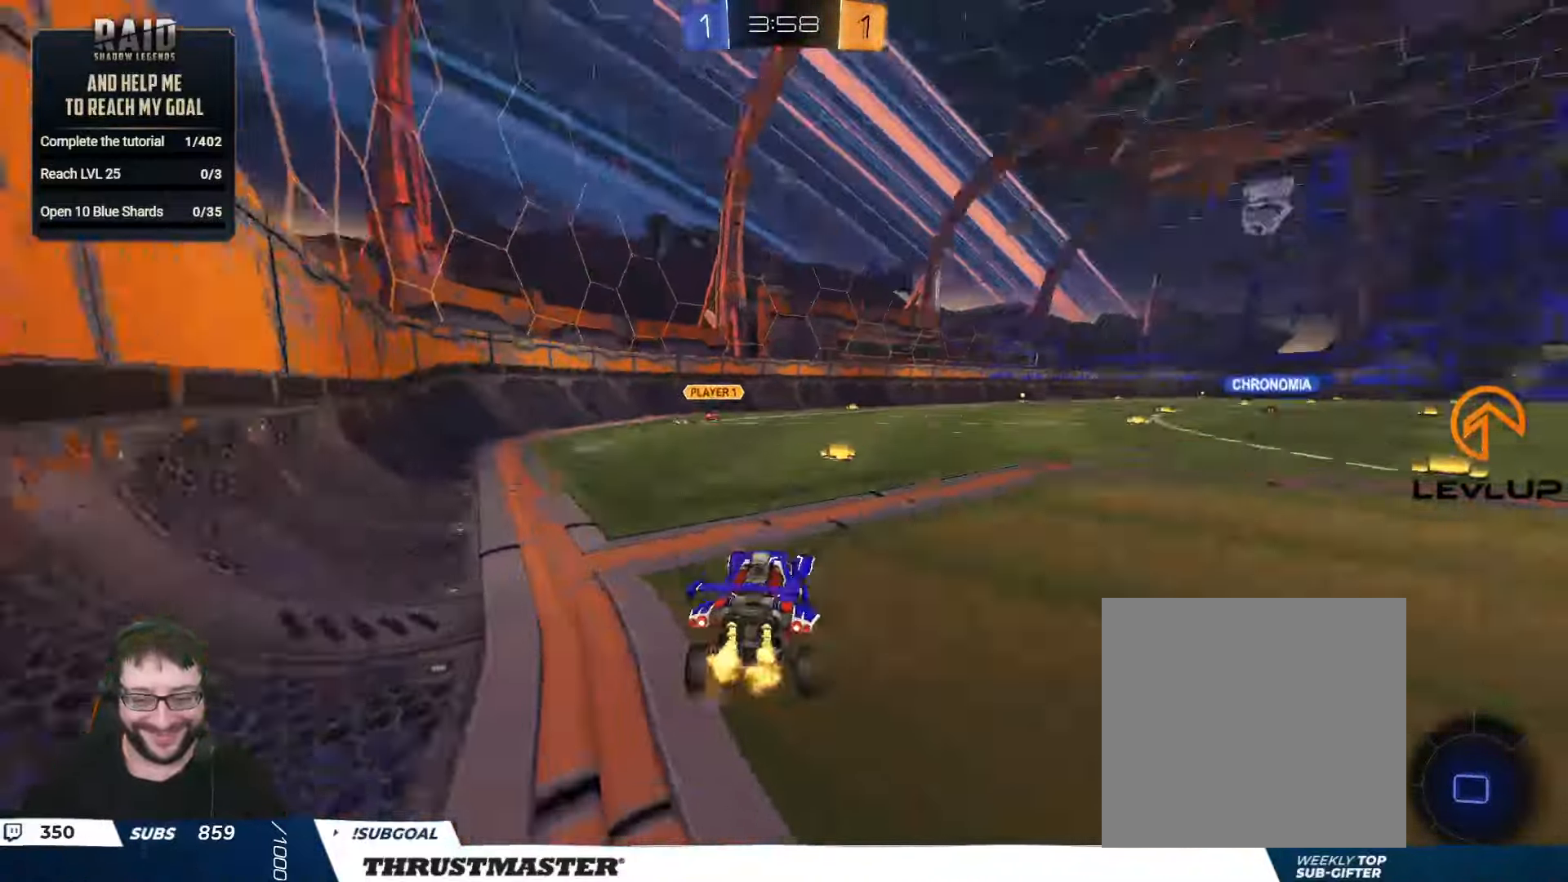
{"buttons": ["L2", "R2"], "left_stick": "up-right", "right_stick": "center", "events": [[133, "left_stick", "right"], [400, "A", "down"], [400, "left_stick", "left"], [466, "A", "up"], [483, "L2", "down"], [483, "left_stick", "up-right"]]}
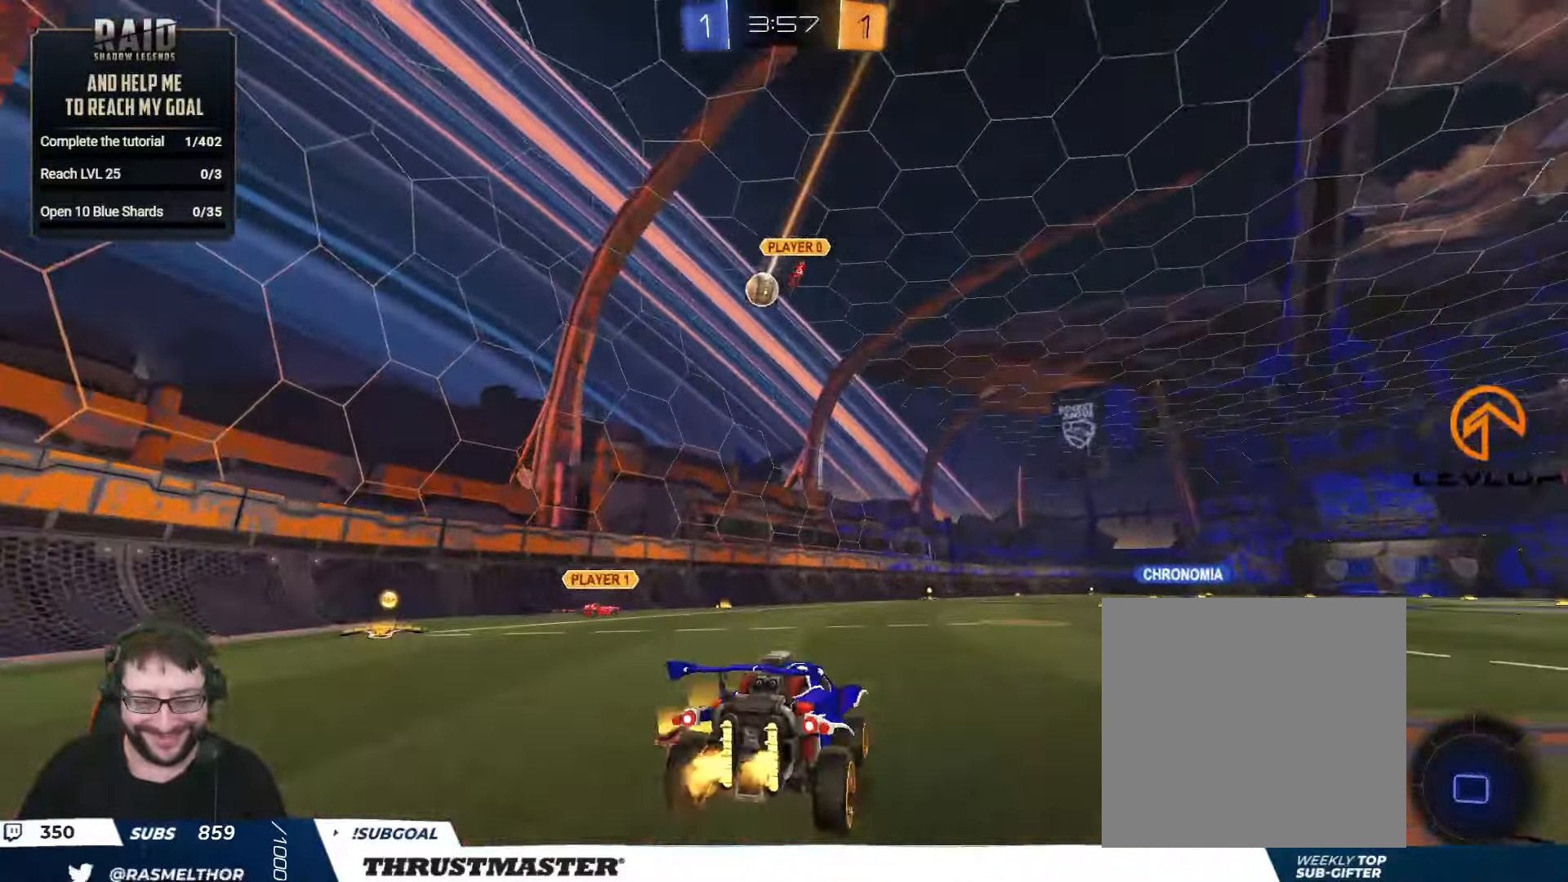
{"buttons": ["Y", "L2", "R2"], "left_stick": "right", "right_stick": "center", "events": [[16, "A", "down"], [83, "A", "up"], [150, "Y", "down"], [150, "left_stick", "down-right"], [200, "left_stick", "right"], [216, "Y", "up"], [466, "Y", "down"]]}
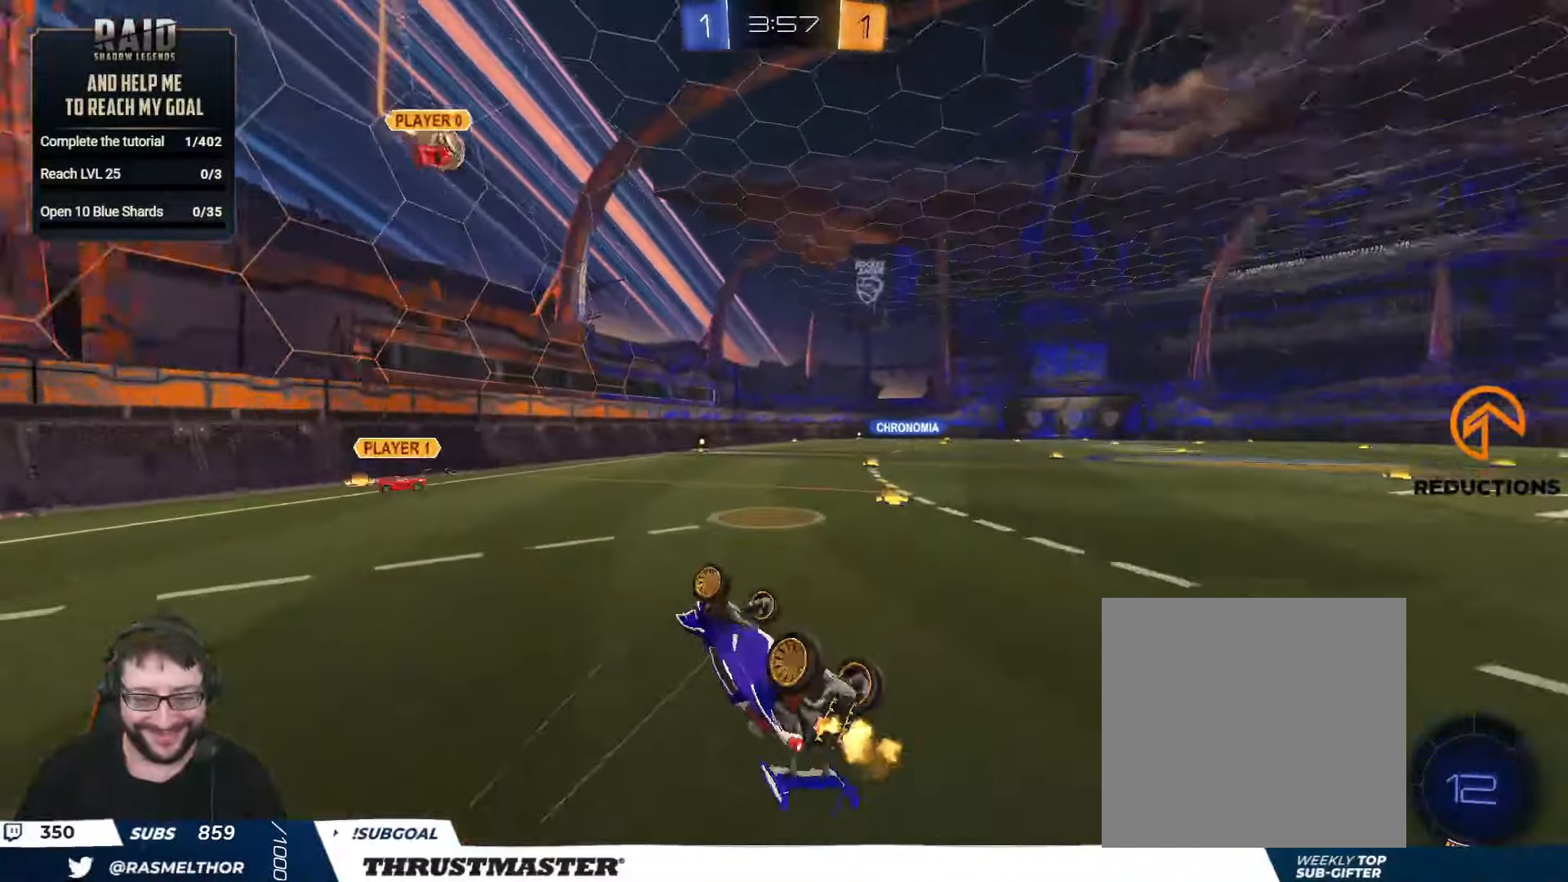
{"buttons": ["R2"], "left_stick": "center", "right_stick": "center", "events": [[33, "Y", "up"], [116, "L2", "up"], [200, "left_stick", "center"]]}
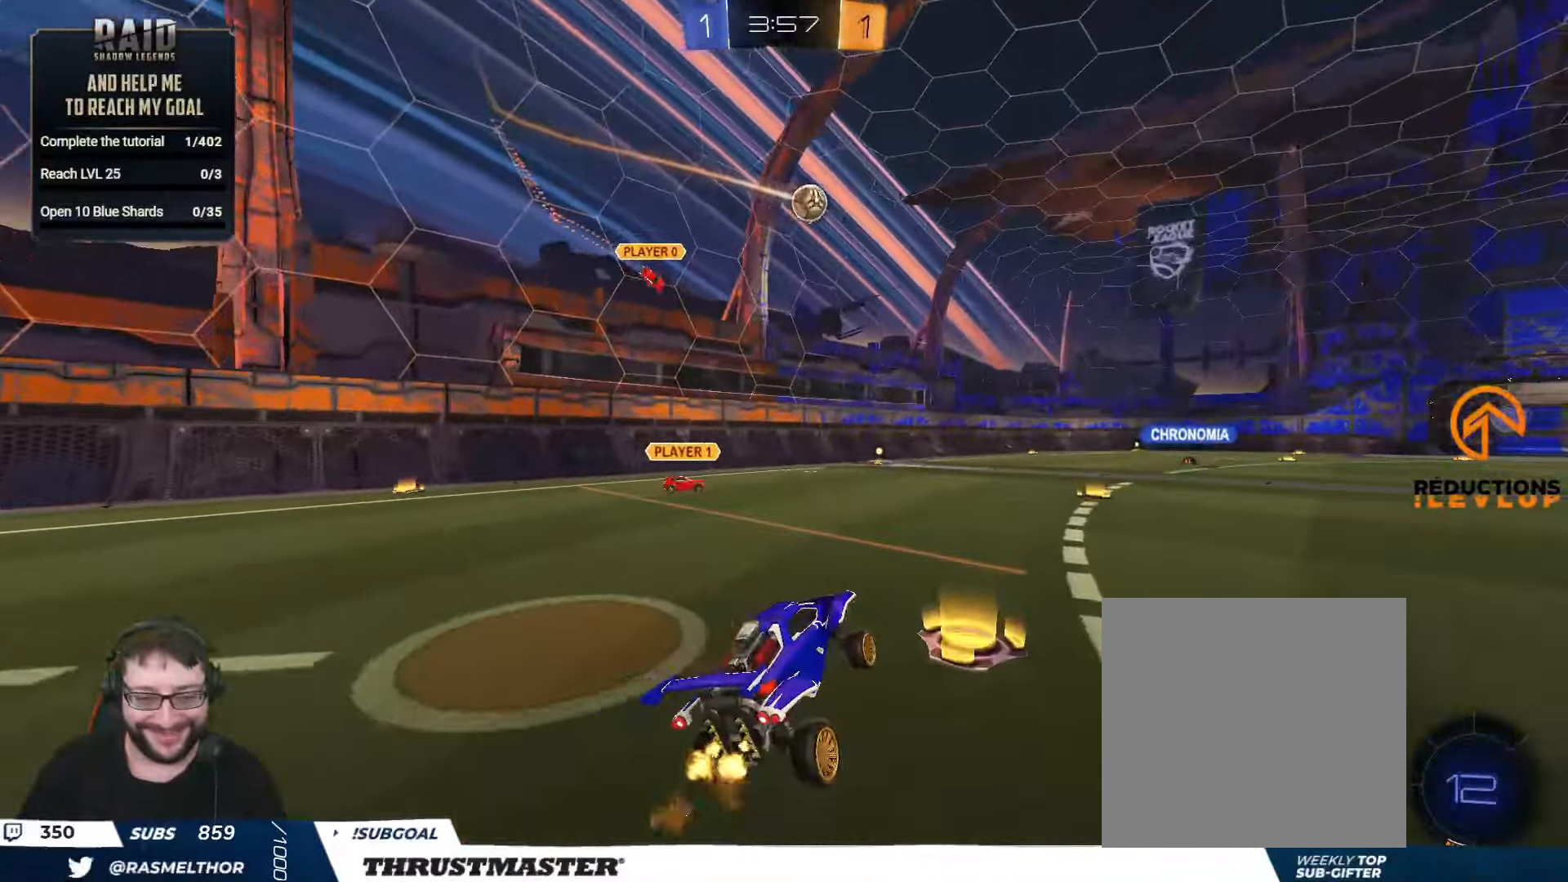
{"buttons": ["A", "R2"], "left_stick": "center", "right_stick": "center", "events": [[100, "B", "down"], [233, "B", "up"], [500, "A", "down"]]}
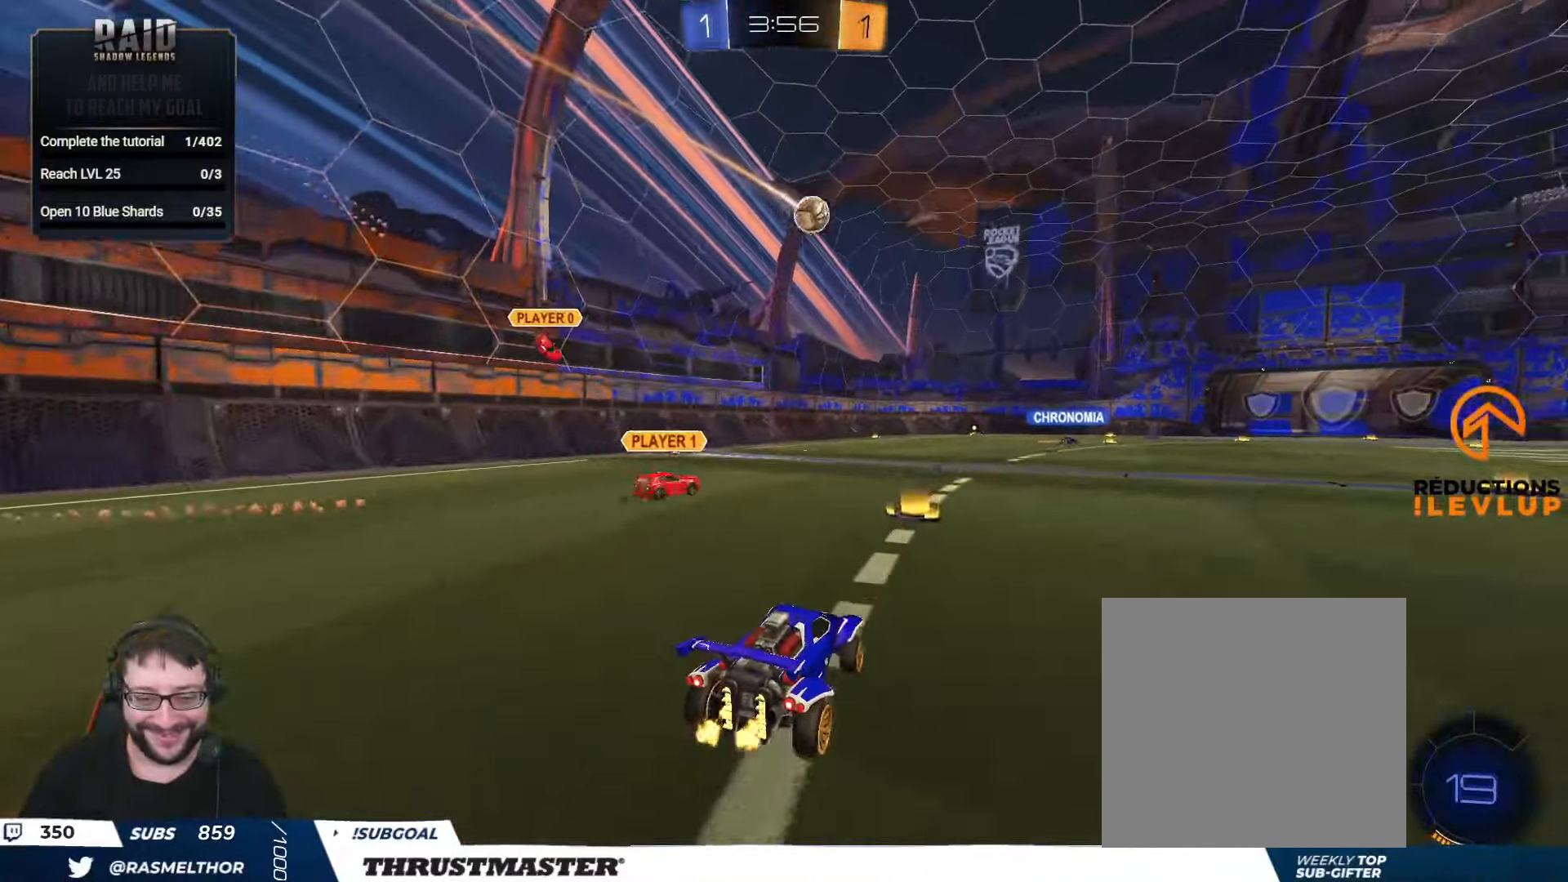
{"buttons": ["L2"], "left_stick": "down-right", "right_stick": "center", "events": [[33, "left_stick", "up-right"], [50, "L2", "down"], [83, "A", "up"], [133, "A", "down"], [200, "A", "up"], [200, "left_stick", "down"], [250, "Y", "down"], [300, "left_stick", "down-right"], [316, "Y", "up"], [400, "R2", "up"]]}